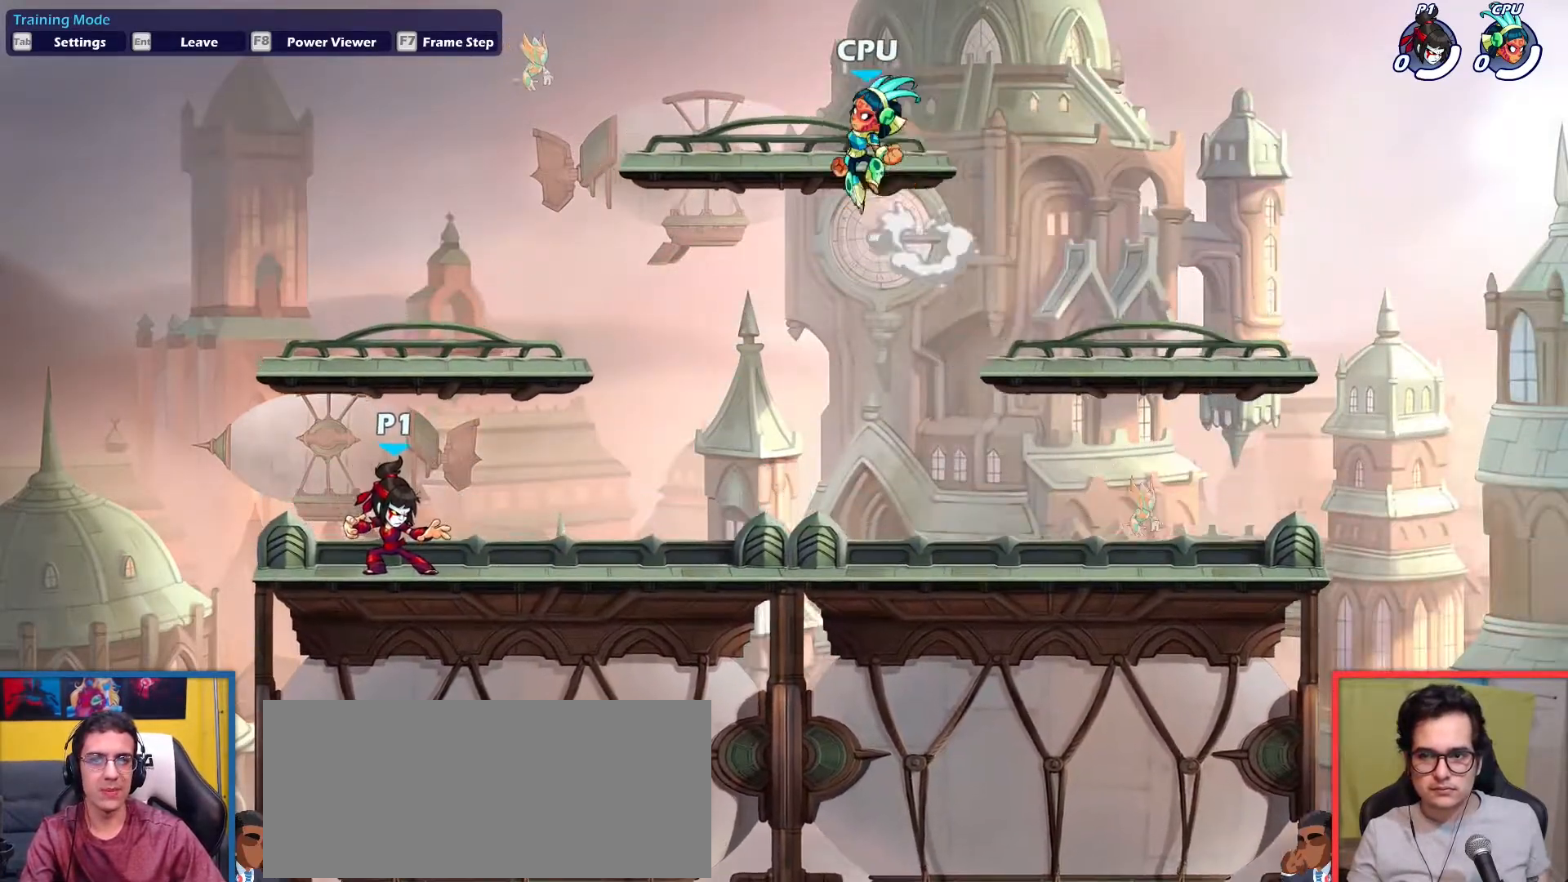
Gameplay with keyboard; each line is a JSON object with the keys held at the frame after it. "events" lists presses ("down") and releases ("up") of "aim", "dodge", "down", "heavy", "jump", "left", "light", "pick", "right" and "up" between this image and that frame as [ms after this image, input, new state], when the widget could be followed in between. No other keys are recorded. Mouse input is not recorded. Key names are as the overlay labels them; some are game actions (e.g. jump) rather than physical keys.
{"keys": ["down", "left"], "events": [[84, "dodge", "down"], [134, "up", "down"], [167, "dodge", "up"], [217, "up", "up"], [317, "down", "down"]]}
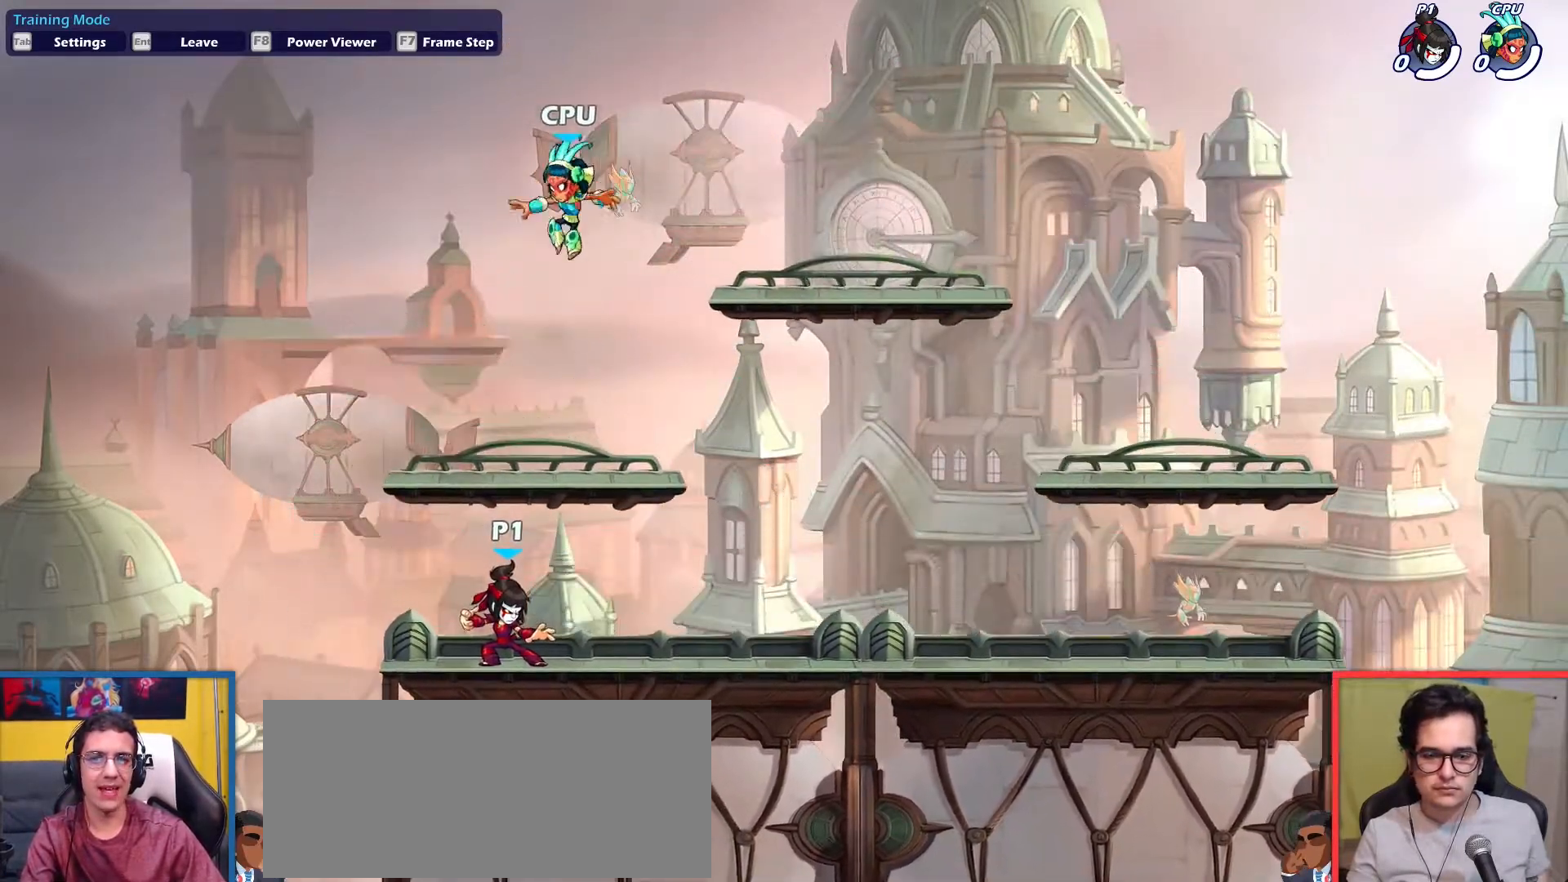
{"keys": ["dodge", "down", "right", "up"], "events": [[17, "right", "down"], [117, "left", "up"], [150, "down", "up"], [401, "dodge", "down"], [434, "down", "down"], [434, "up", "down"]]}
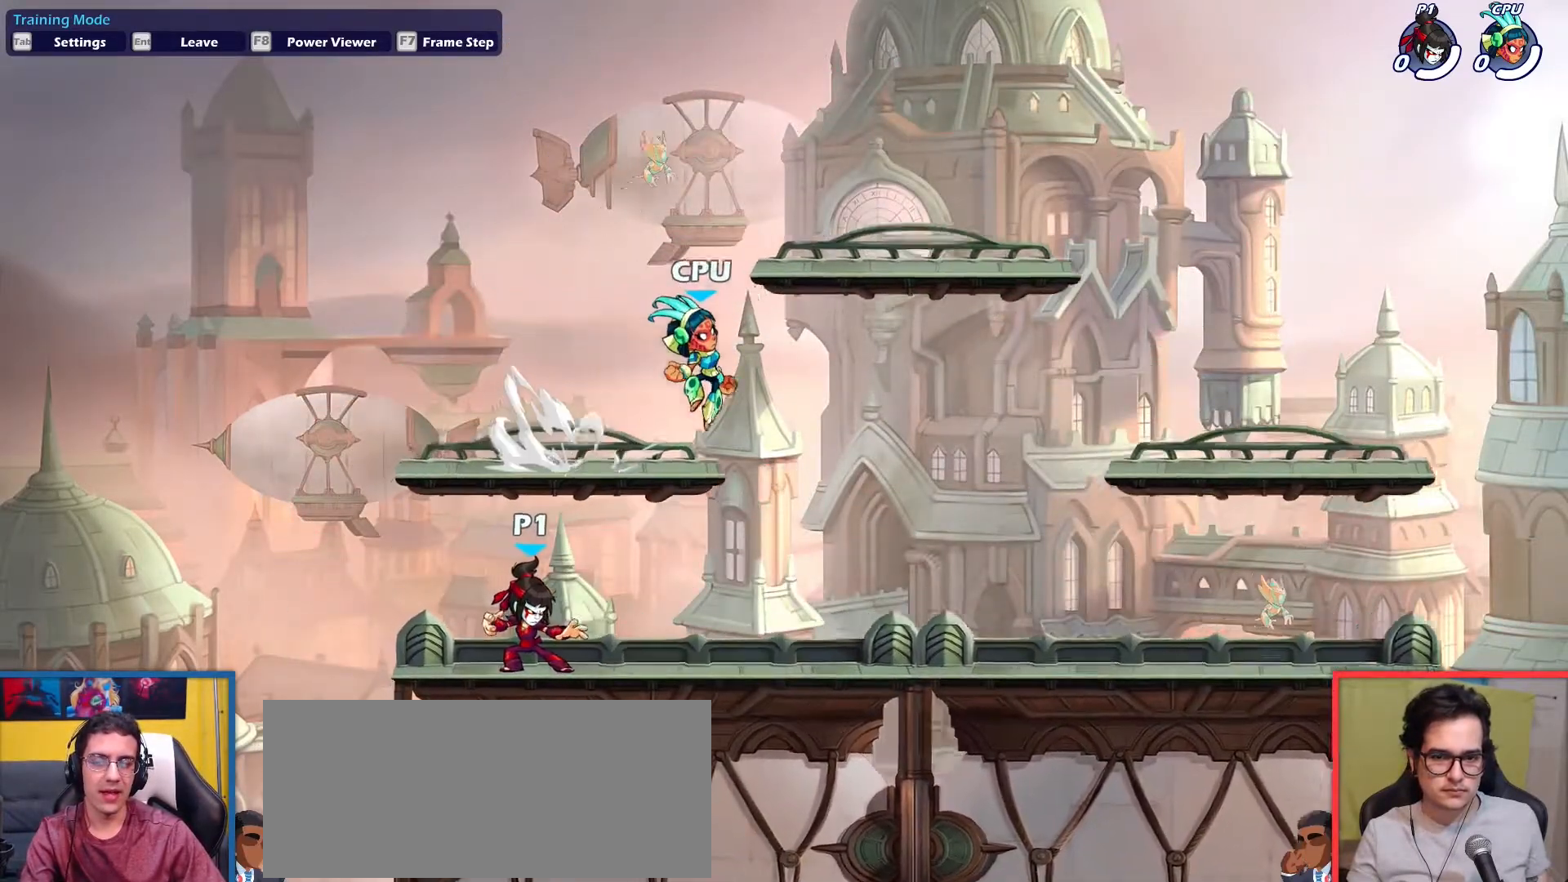
{"keys": ["dodge", "right", "up"], "events": [[33, "dodge", "up"], [167, "down", "up"], [167, "up", "up"], [400, "dodge", "down"], [450, "up", "down"]]}
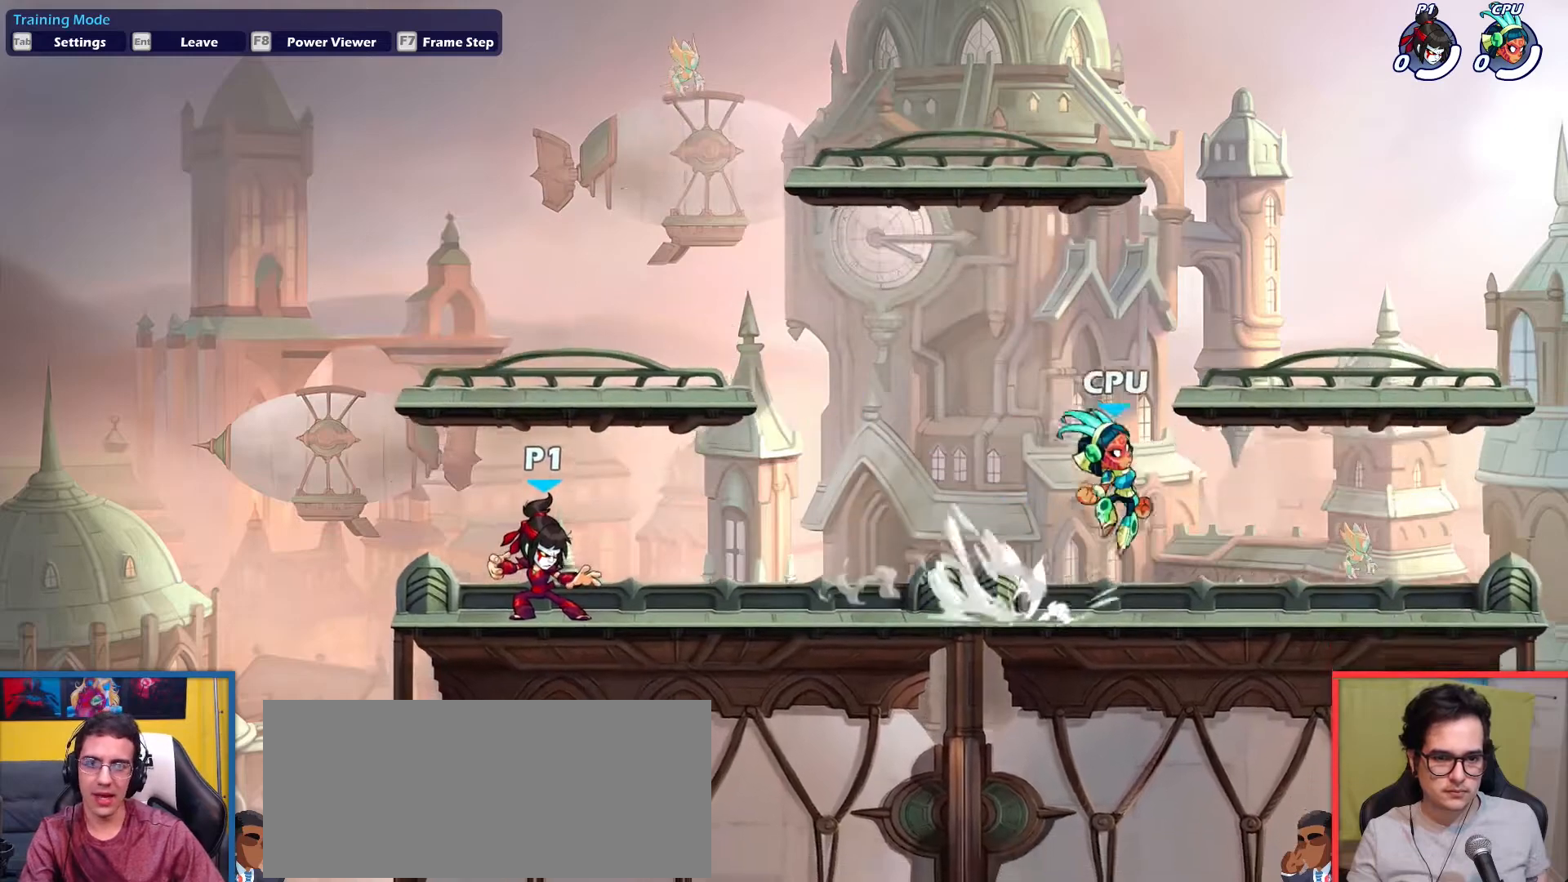
{"keys": ["left"], "events": [[50, "dodge", "up"], [50, "up", "up"], [184, "up", "down"], [284, "up", "up"], [334, "dodge", "down"], [384, "up", "down"], [417, "dodge", "up"], [417, "left", "down"], [467, "right", "up"], [467, "up", "up"]]}
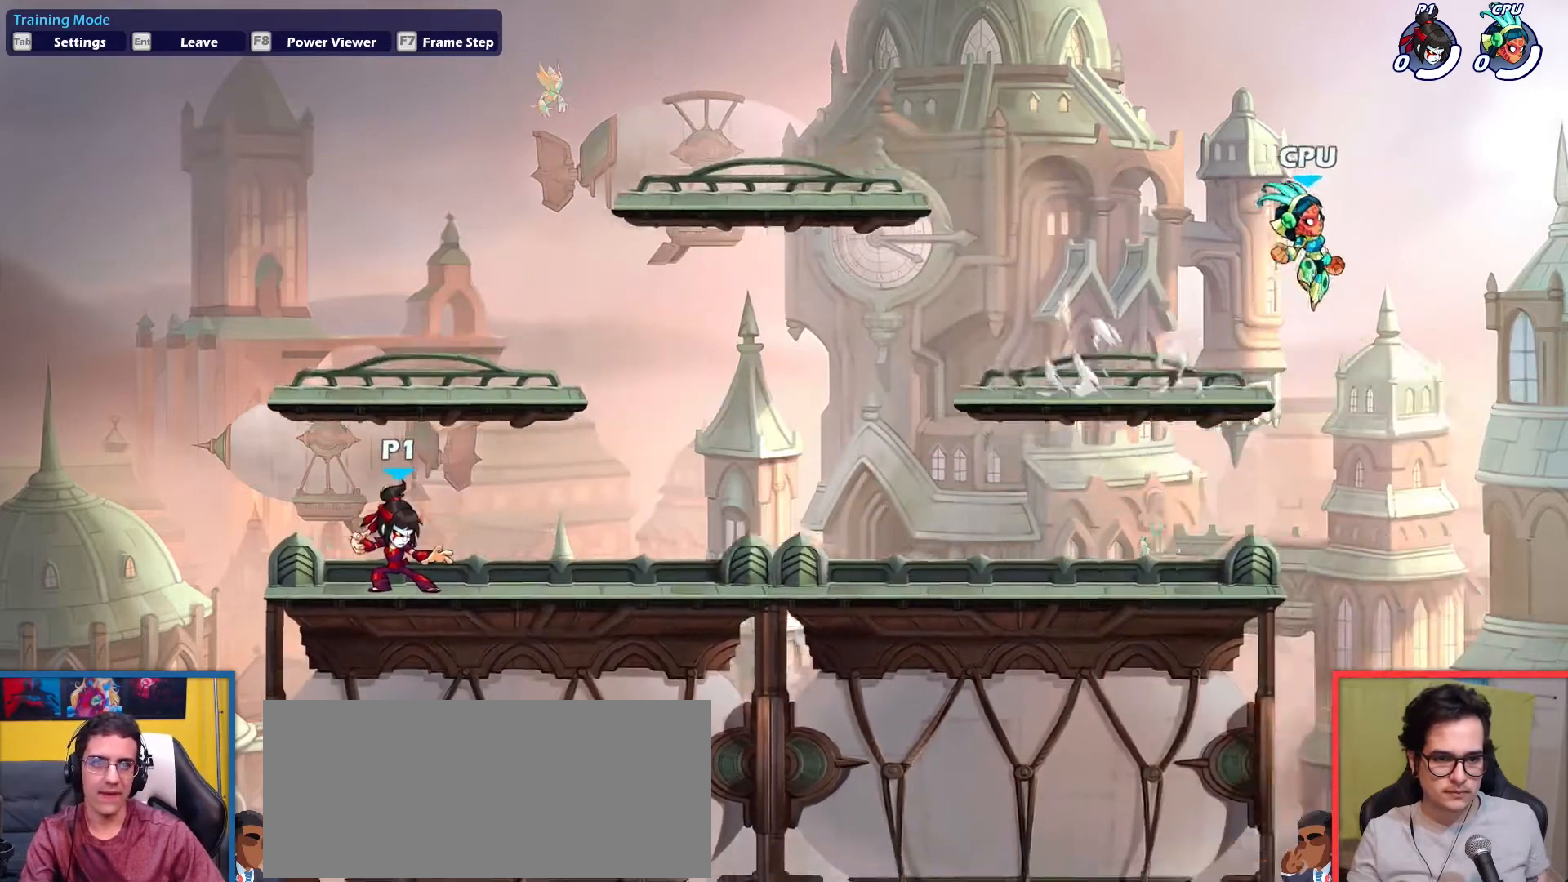
{"keys": ["left", "up"], "events": [[200, "down", "down"], [383, "down", "up"], [484, "up", "down"]]}
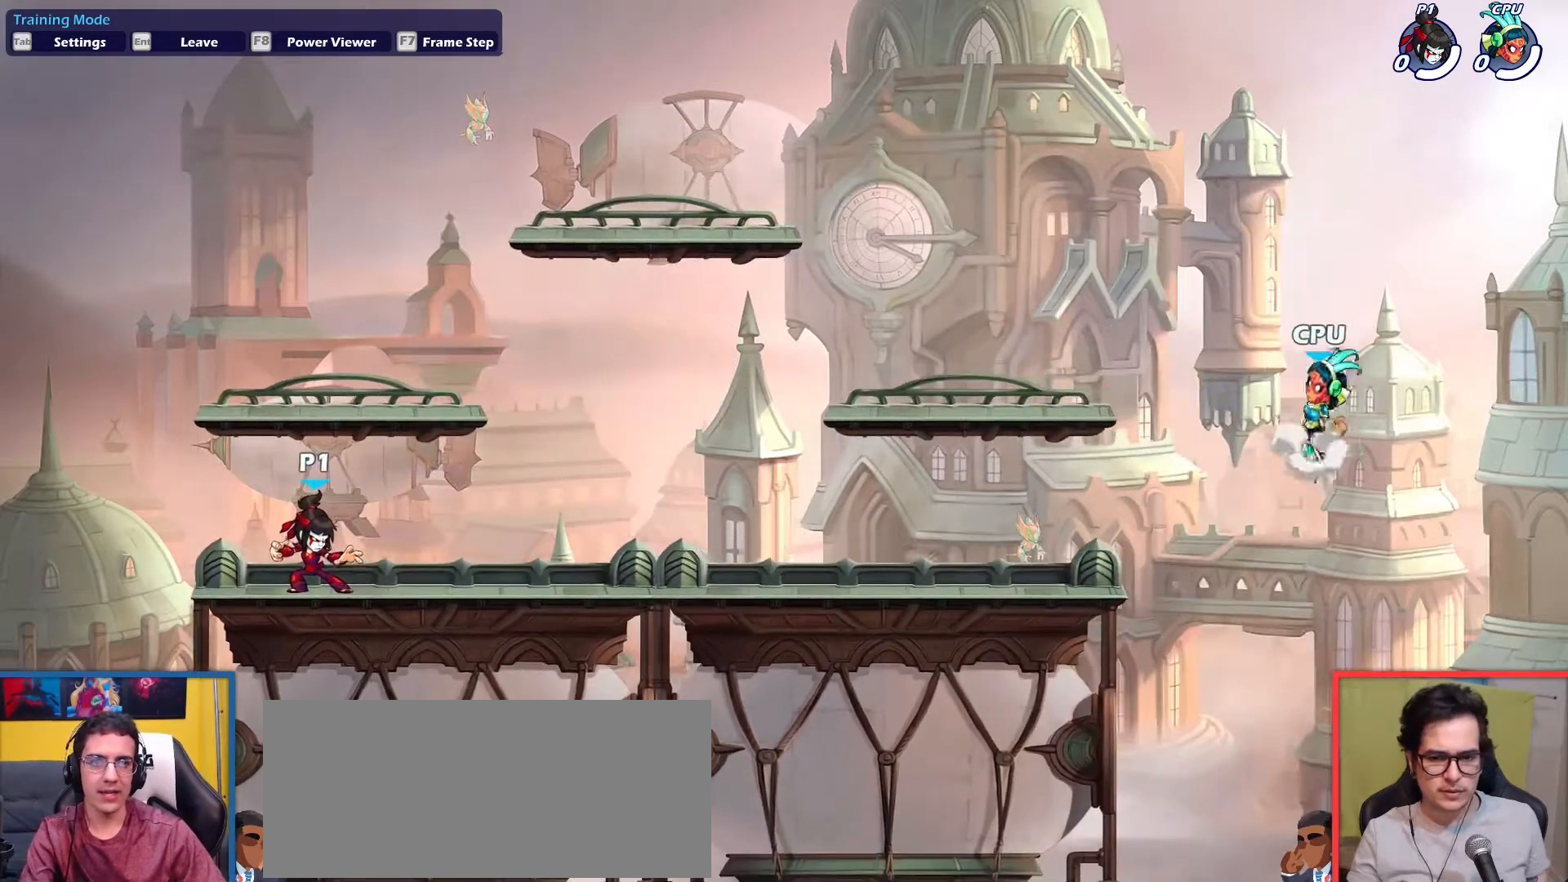
{"keys": ["down", "left"], "events": [[117, "up", "up"], [401, "down", "down"]]}
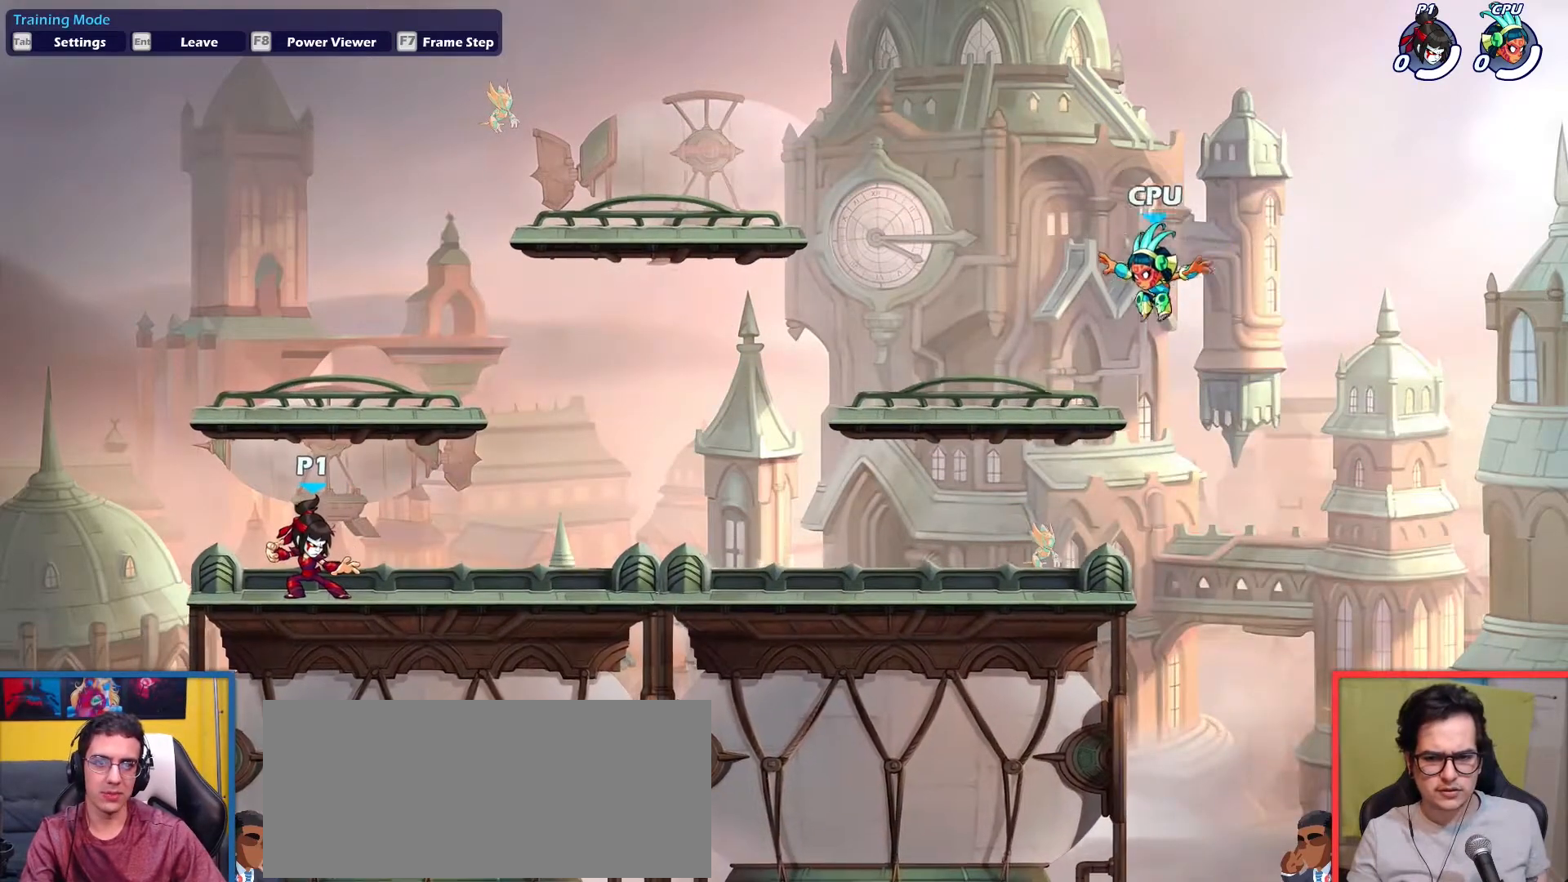
{"keys": ["left"], "events": [[50, "down", "up"], [333, "dodge", "down"], [367, "up", "down"], [417, "dodge", "up"], [467, "up", "up"]]}
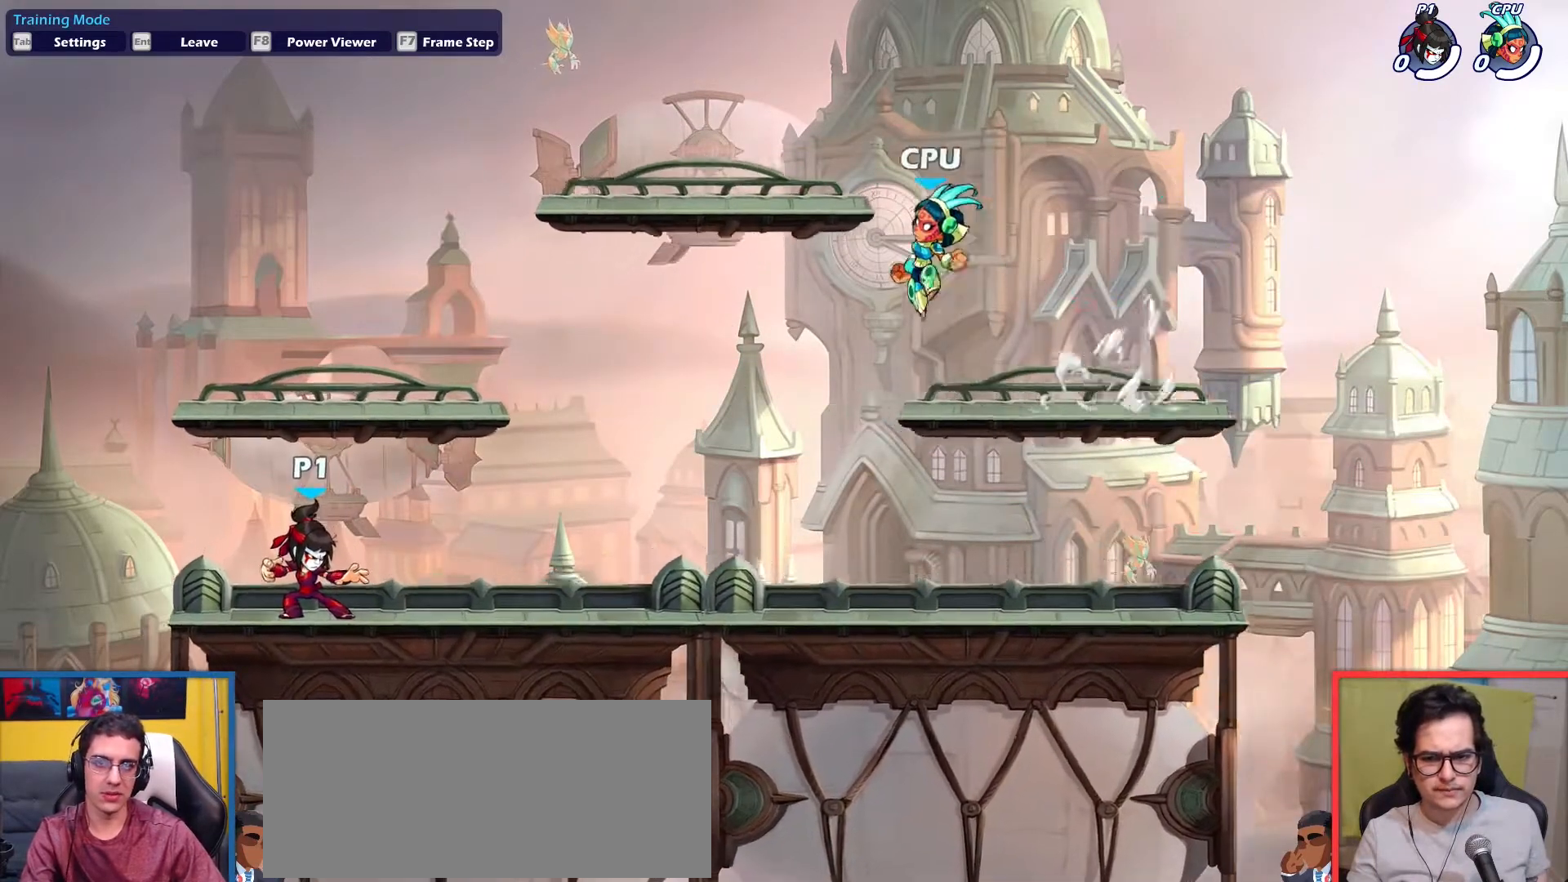
{"keys": ["left"], "events": [[100, "up", "down"], [150, "up", "up"], [251, "dodge", "down"], [301, "up", "down"], [384, "dodge", "up"], [384, "up", "up"]]}
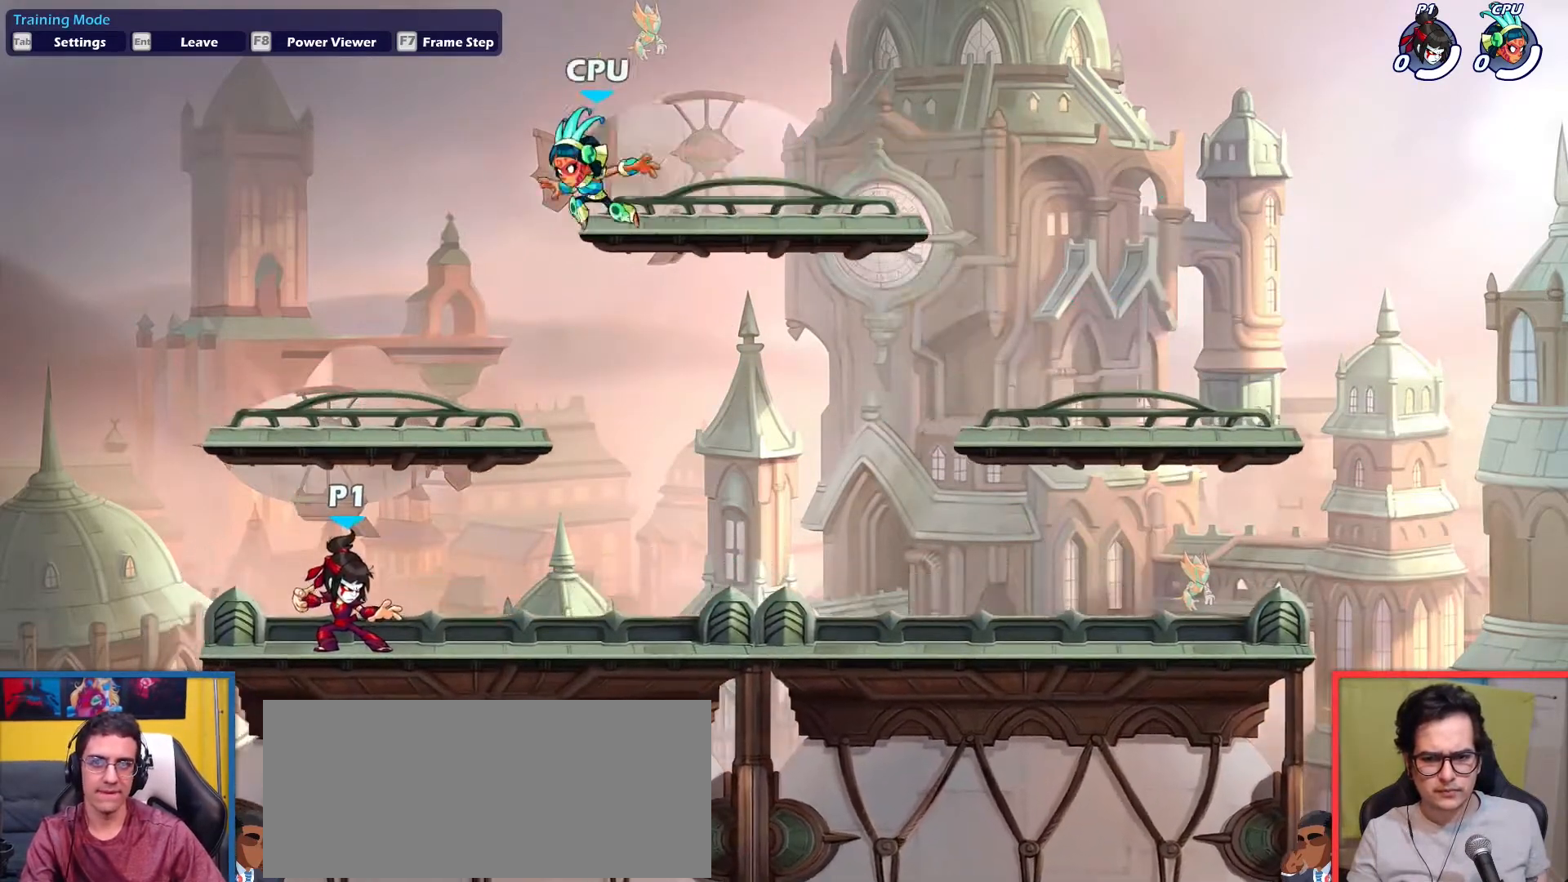
{"keys": ["right"], "events": [[66, "down", "down"], [267, "down", "up"], [267, "left", "up"], [267, "right", "down"]]}
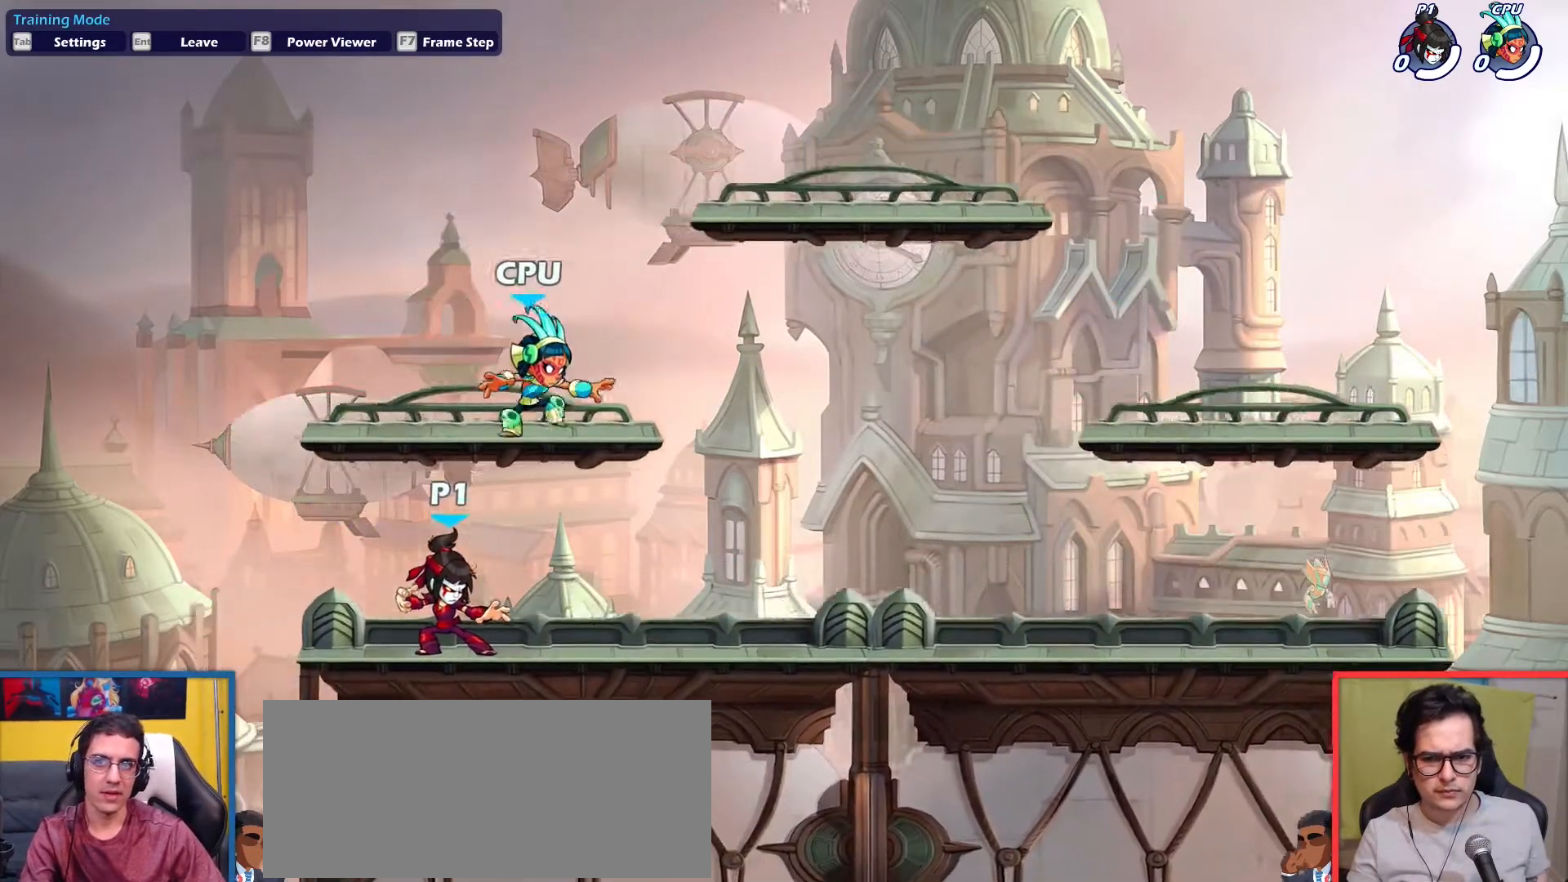
{"keys": ["right"], "events": [[134, "dodge", "down"], [184, "up", "down"], [234, "dodge", "up"], [284, "up", "up"], [367, "up", "down"], [467, "up", "up"]]}
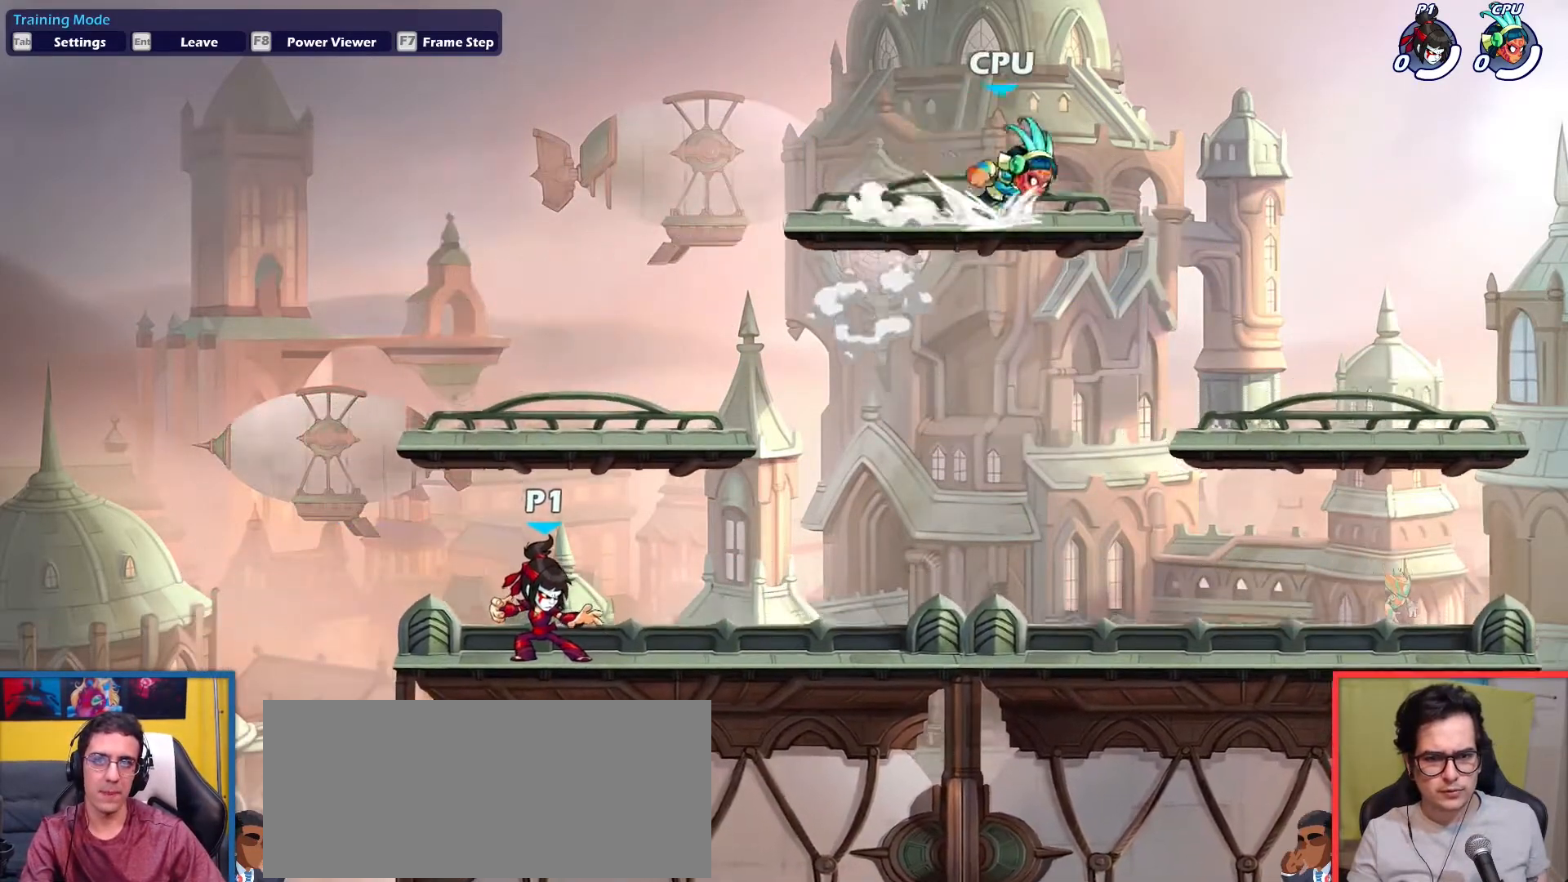
{"keys": ["down", "left"], "events": [[16, "dodge", "down"], [67, "up", "down"], [150, "dodge", "up"], [150, "up", "up"], [250, "down", "down"], [350, "left", "down"], [383, "right", "up"]]}
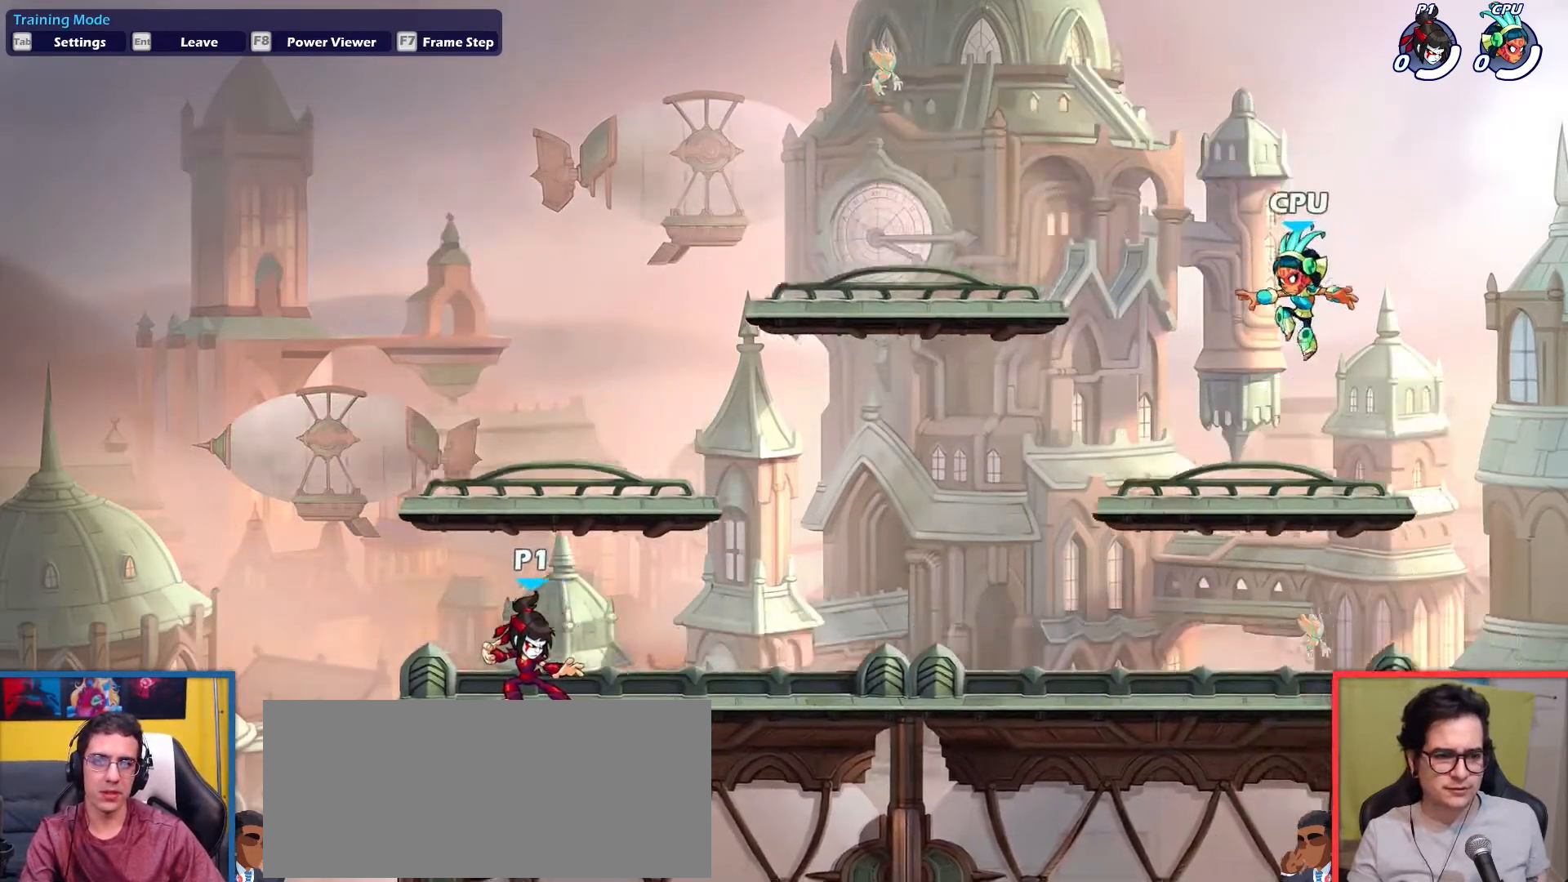
{"keys": ["down", "left", "up"], "events": [[167, "down", "up"], [317, "dodge", "down"], [351, "down", "down"], [351, "up", "down"], [451, "dodge", "up"]]}
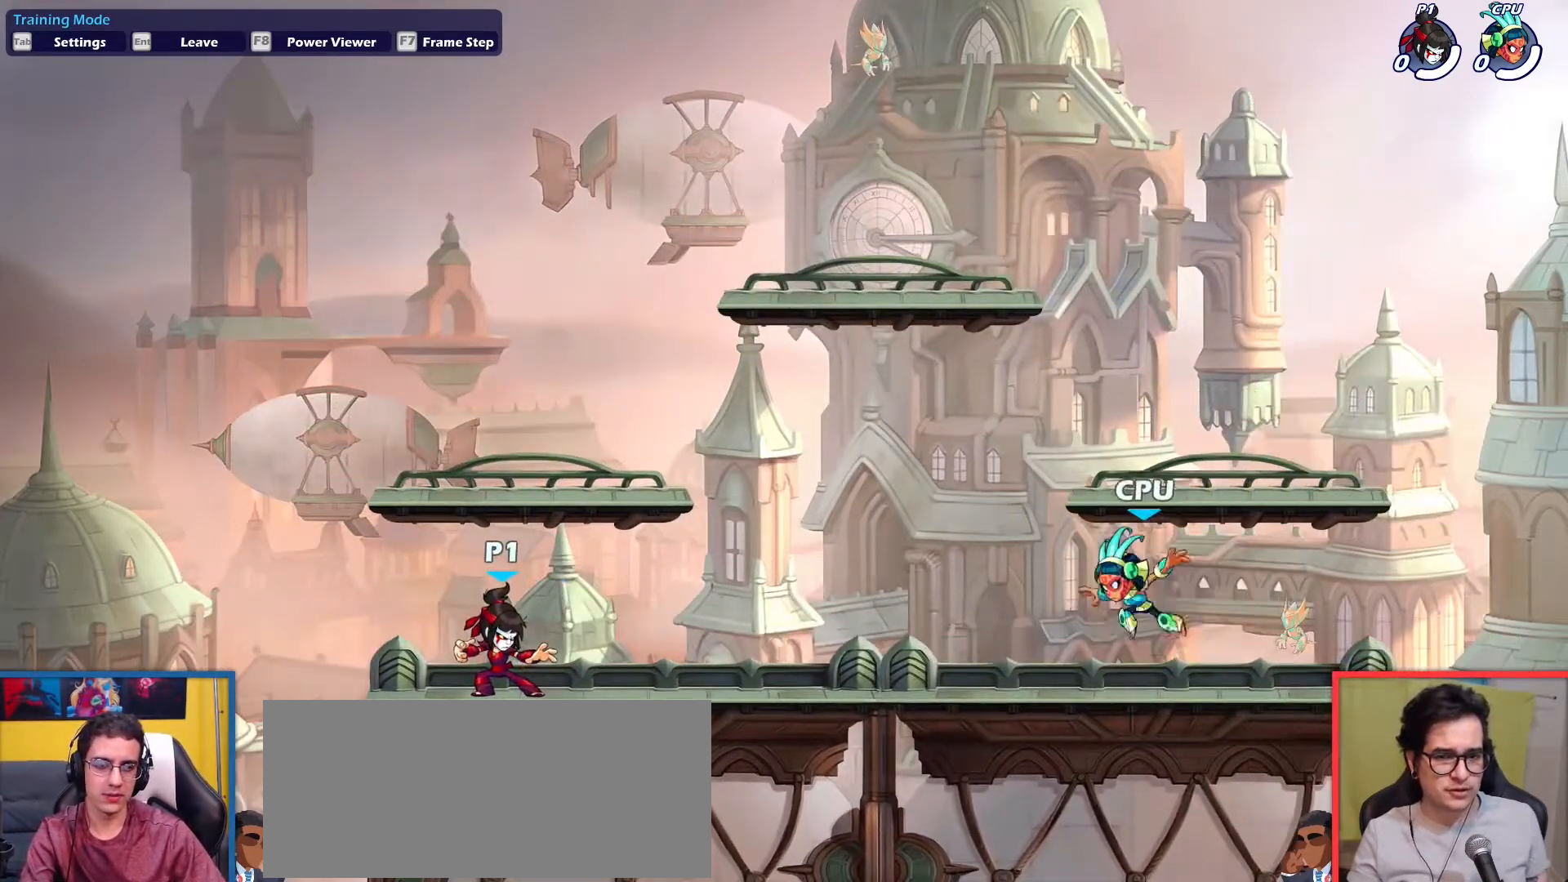
{"keys": ["dodge", "left", "up"], "events": [[83, "down", "up"], [133, "up", "up"], [233, "down", "down"], [367, "down", "up"], [467, "dodge", "down"], [467, "up", "down"]]}
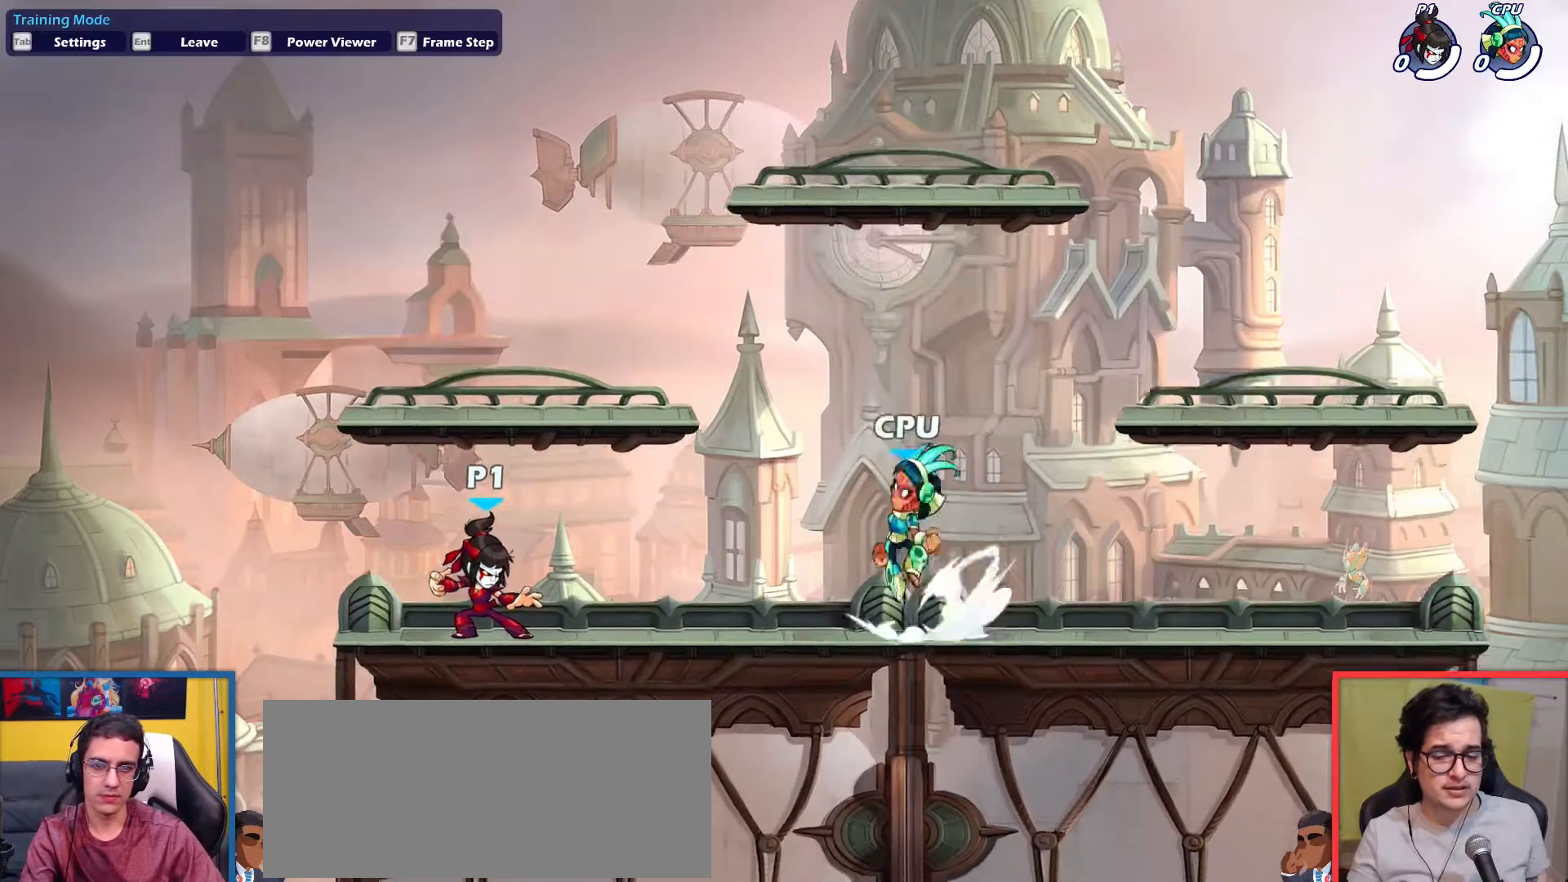
{"keys": ["right", "up"], "events": [[17, "down", "down"], [100, "dodge", "up"], [150, "down", "up"], [150, "up", "up"], [251, "up", "down"], [334, "left", "up"], [334, "right", "down"], [384, "up", "up"], [484, "up", "down"]]}
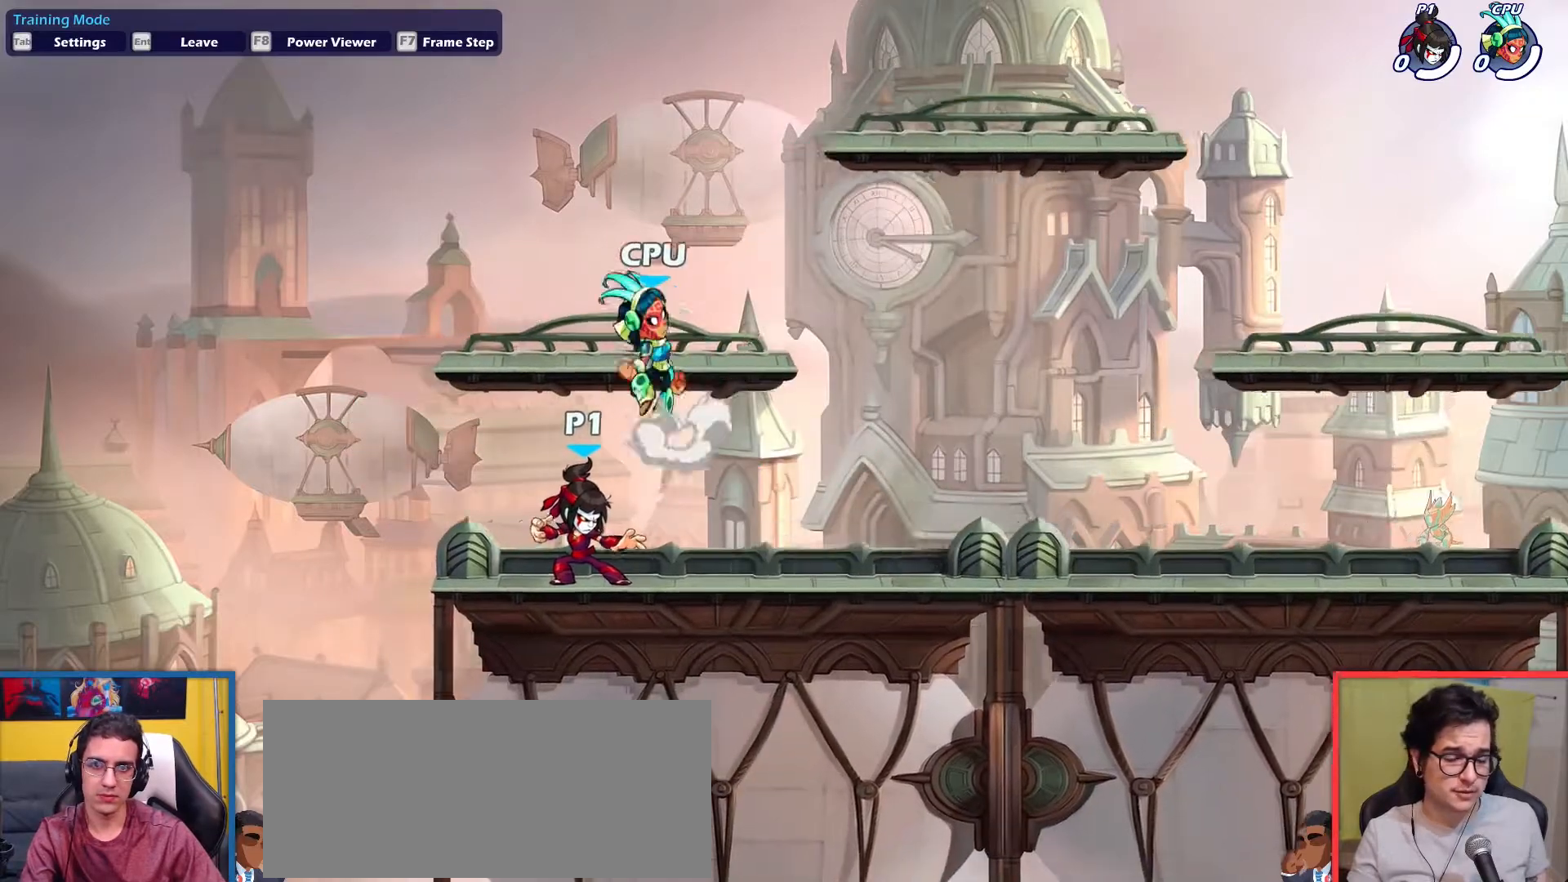
{"keys": ["dodge", "right"], "events": [[67, "up", "up"], [117, "right", "up"], [167, "down", "down"], [167, "left", "down"], [300, "left", "up"], [300, "right", "down"], [350, "down", "up"], [500, "dodge", "down"]]}
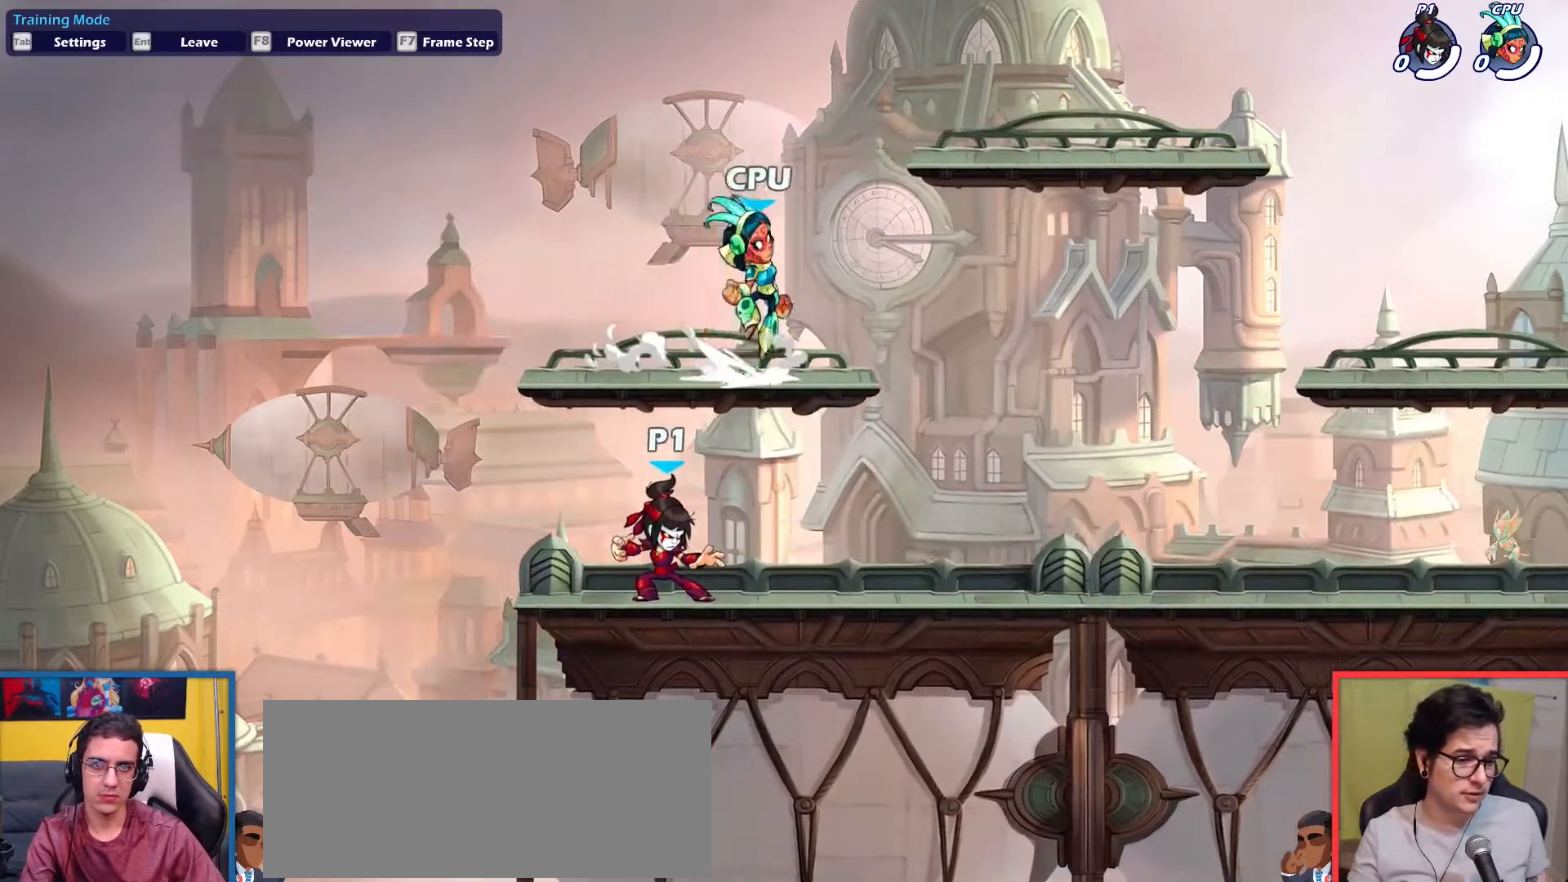
{"keys": ["dodge", "right"], "events": [[34, "up", "down"], [134, "dodge", "up"], [134, "up", "up"], [234, "up", "down"], [317, "up", "up"], [367, "dodge", "down"], [417, "up", "down"], [501, "up", "up"]]}
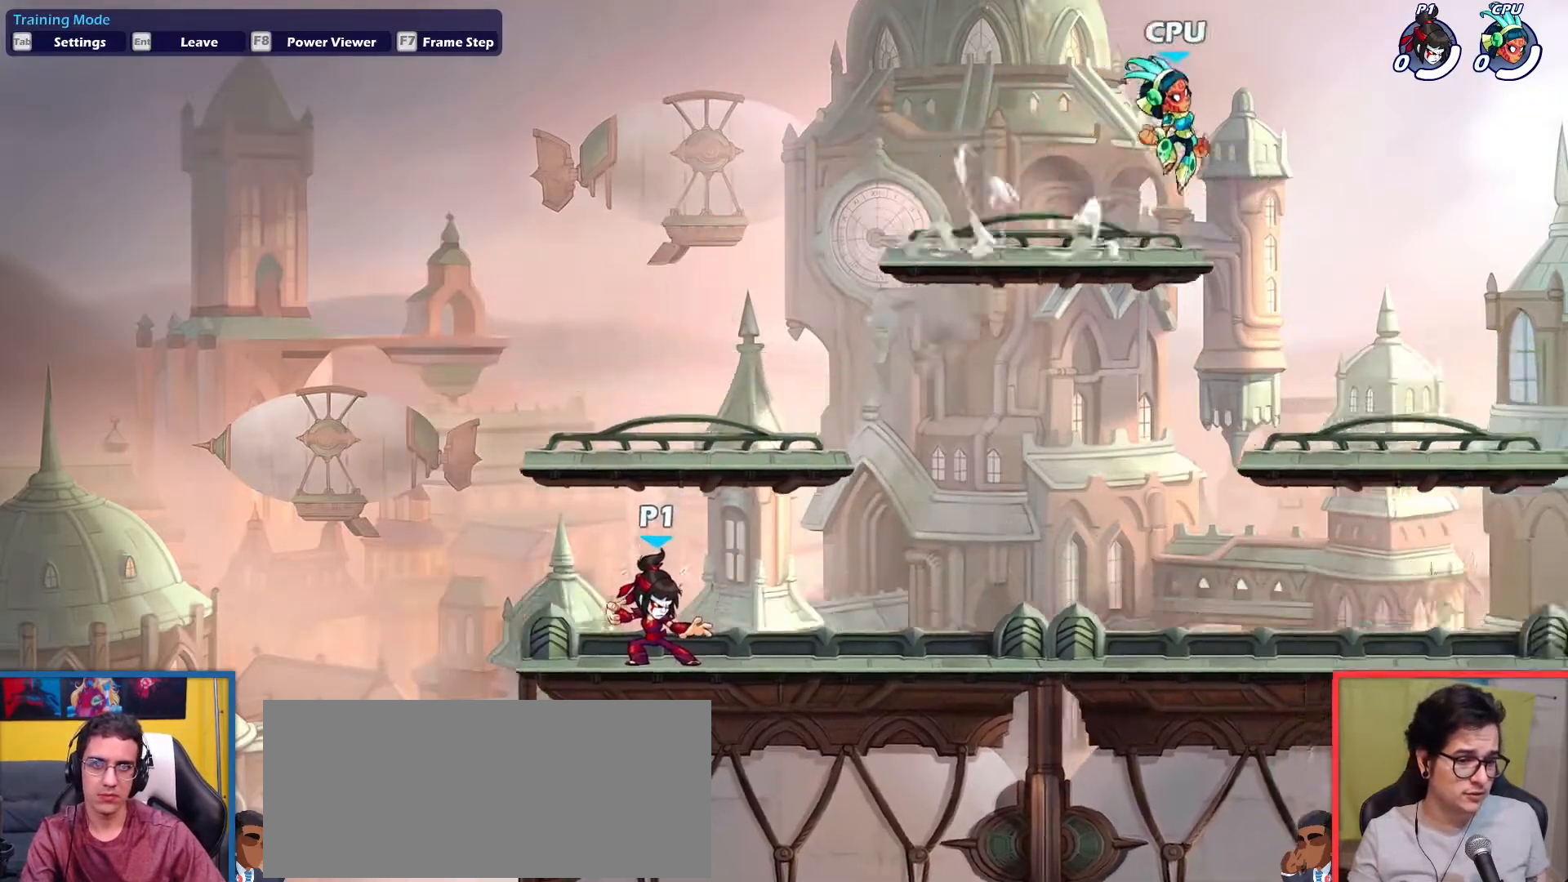
{"keys": ["down", "left"], "events": [[50, "dodge", "up"], [100, "down", "down"], [250, "left", "down"], [250, "right", "up"]]}
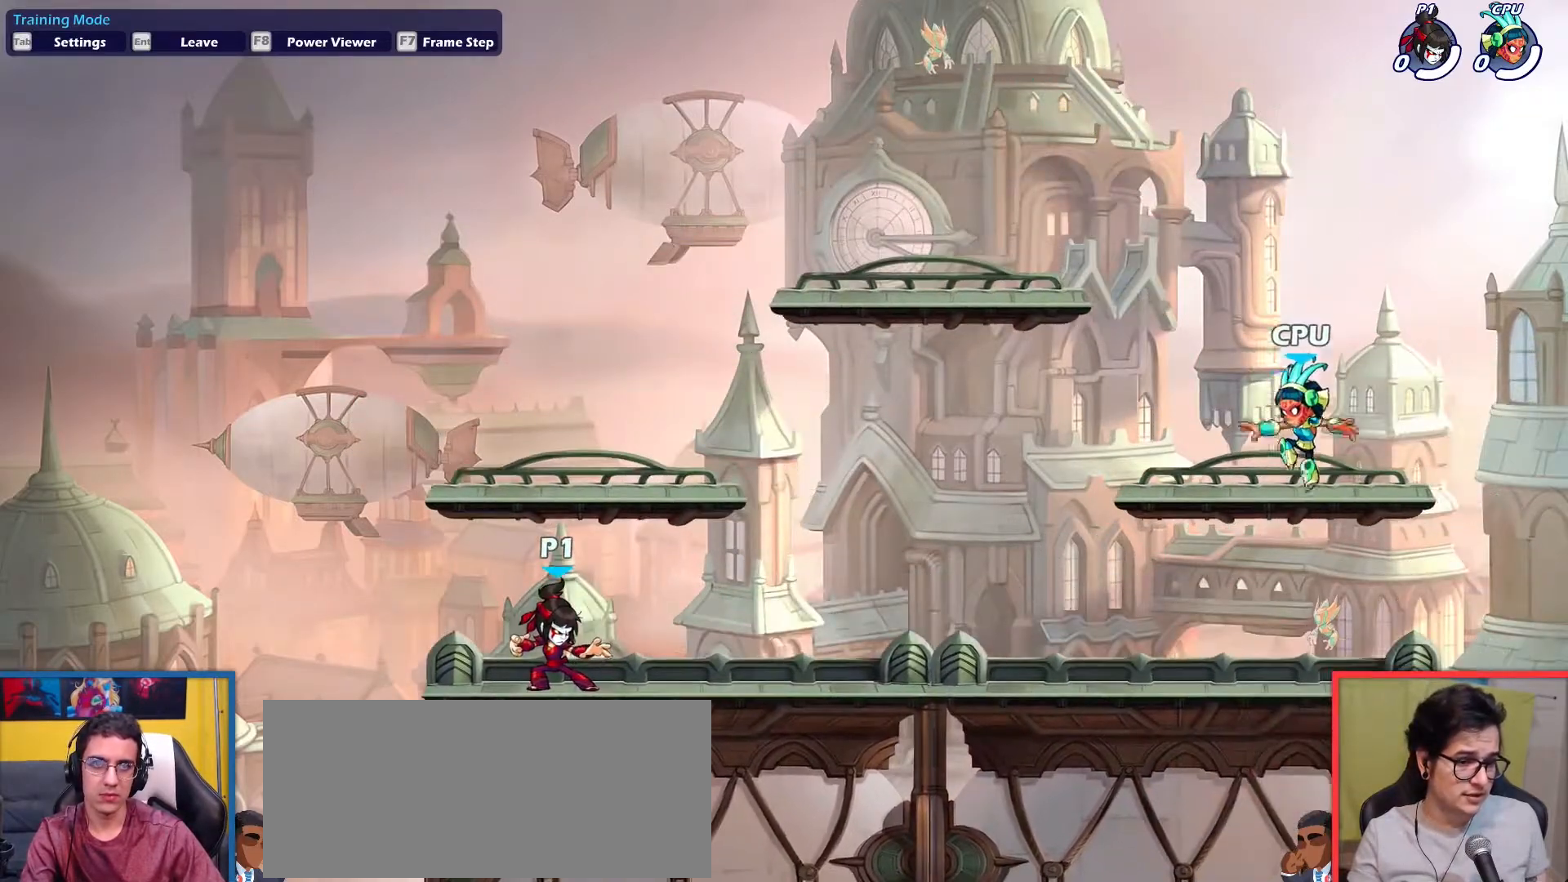
{"keys": ["left", "right"], "events": [[17, "down", "up"], [167, "dodge", "down"], [217, "down", "down"], [217, "up", "down"], [351, "dodge", "up"], [351, "right", "down"], [451, "down", "up"], [451, "left", "up"], [484, "left", "down"], [484, "up", "up"]]}
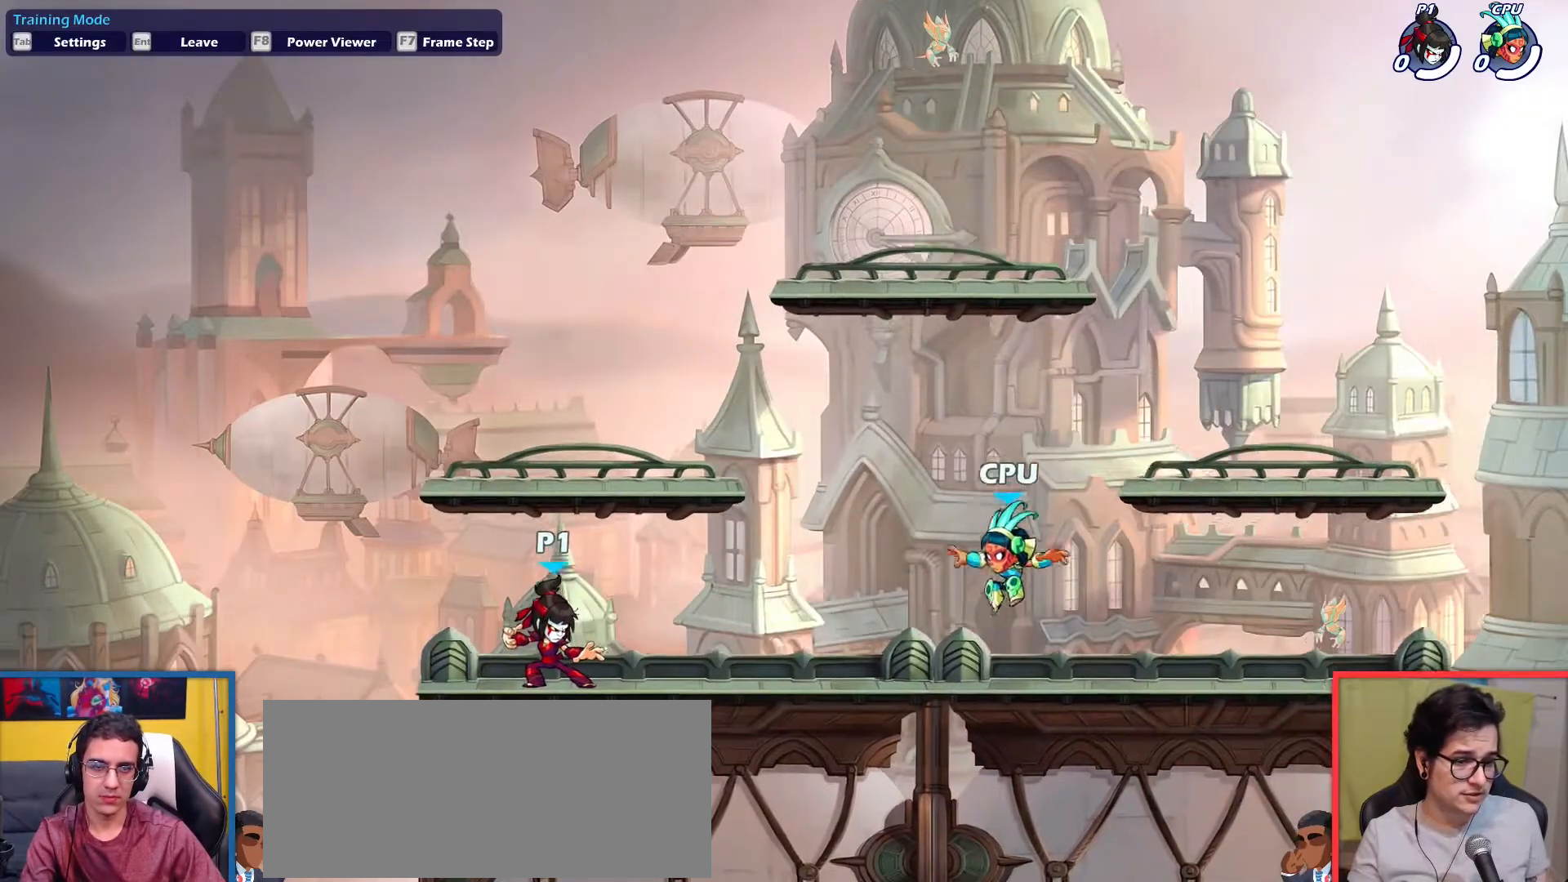
{"keys": ["left", "up"], "events": [[33, "right", "up"], [183, "dodge", "down"], [233, "up", "down"], [317, "dodge", "up"], [317, "up", "up"], [417, "up", "down"]]}
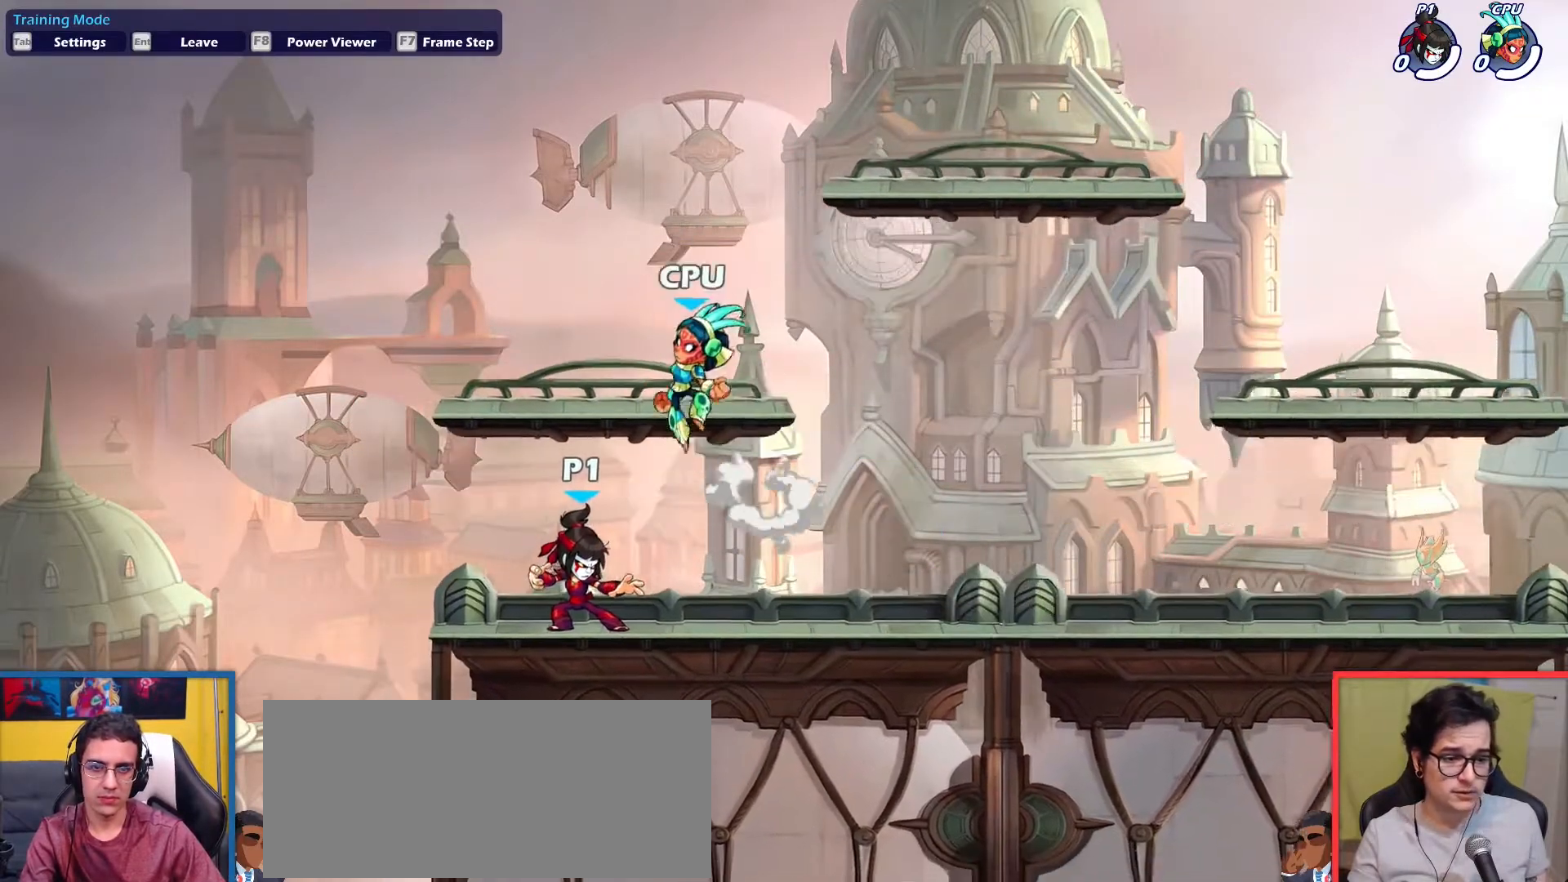
{"keys": ["down", "right"], "events": [[17, "up", "up"], [50, "dodge", "down"], [100, "up", "down"], [200, "up", "up"], [234, "dodge", "up"], [284, "down", "down"], [284, "right", "down"], [334, "left", "up"]]}
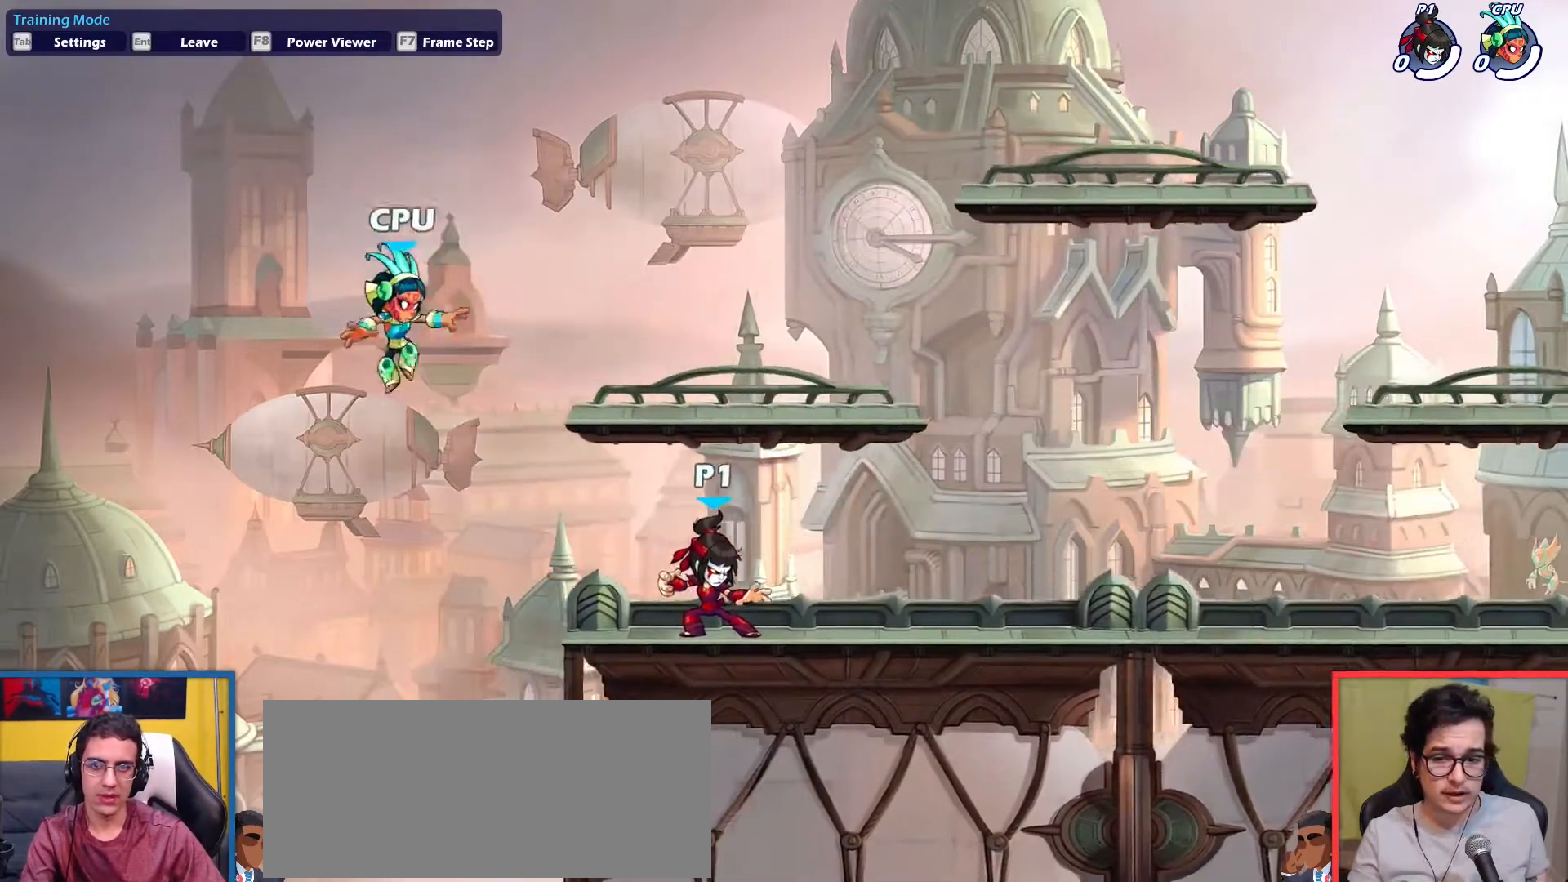
{"keys": ["down", "right"], "events": [[66, "down", "up"], [167, "up", "down"], [250, "up", "up"], [400, "down", "down"]]}
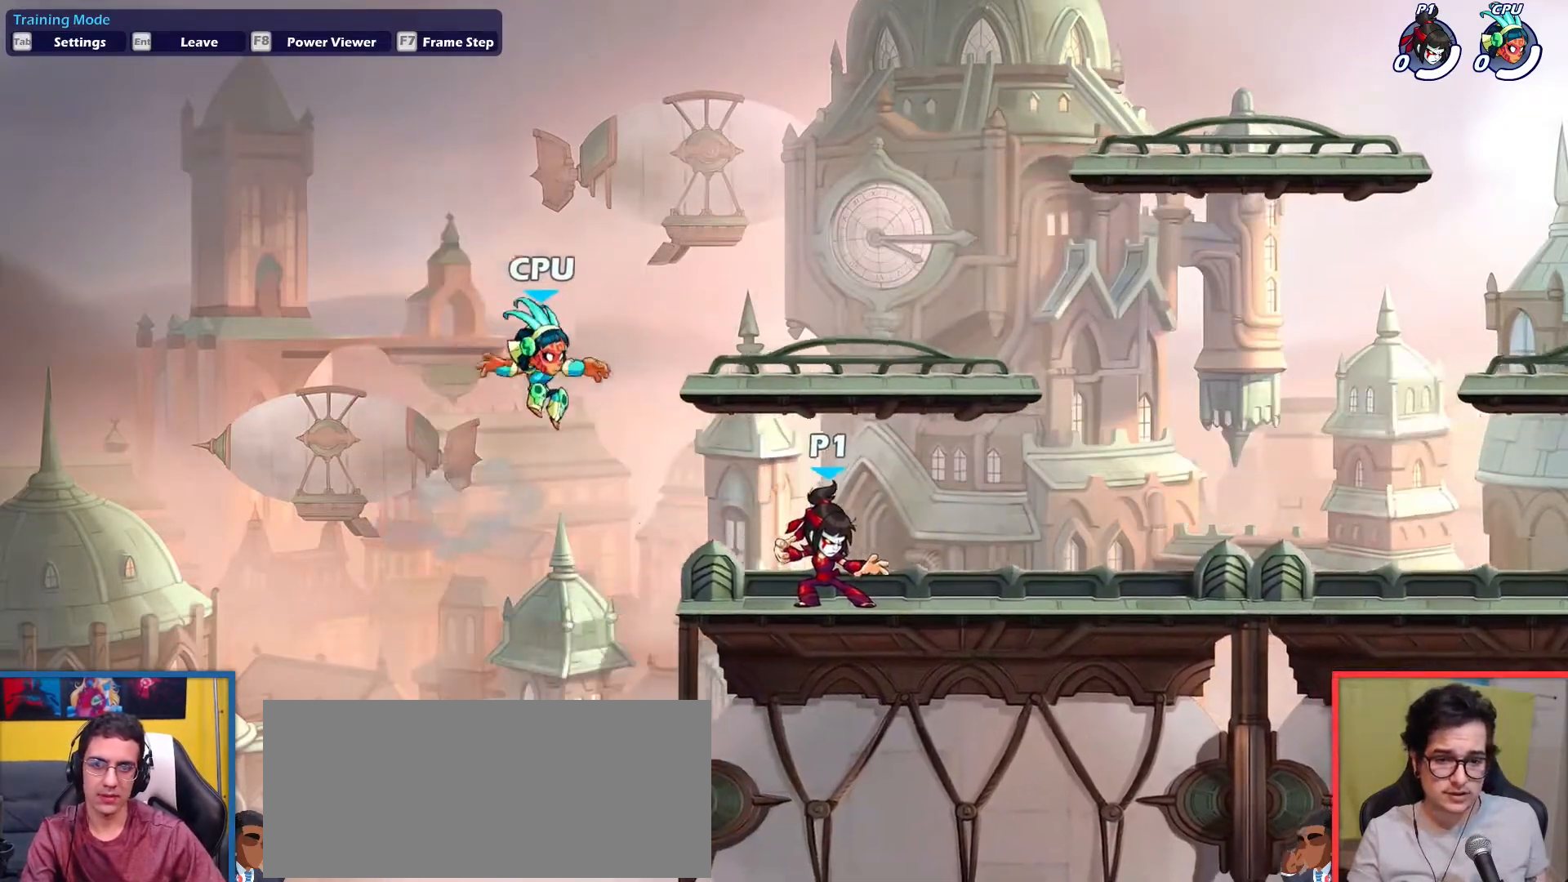
{"keys": ["right"], "events": [[84, "down", "up"], [367, "left", "down"], [451, "left", "up"]]}
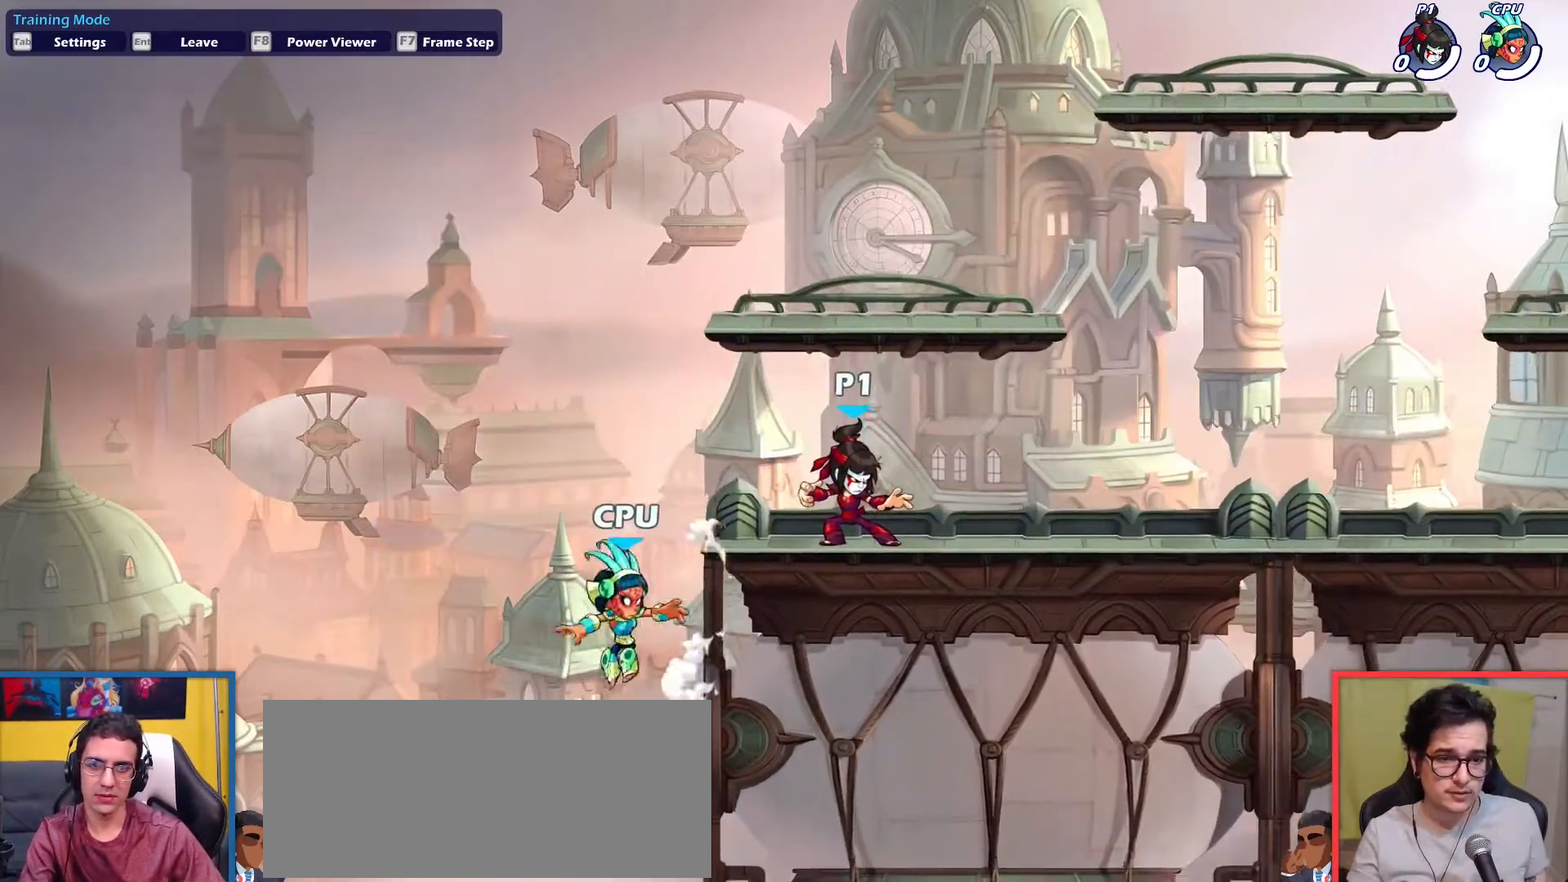
{"keys": ["down", "right"], "events": [[100, "up", "down"], [250, "up", "up"], [434, "down", "down"]]}
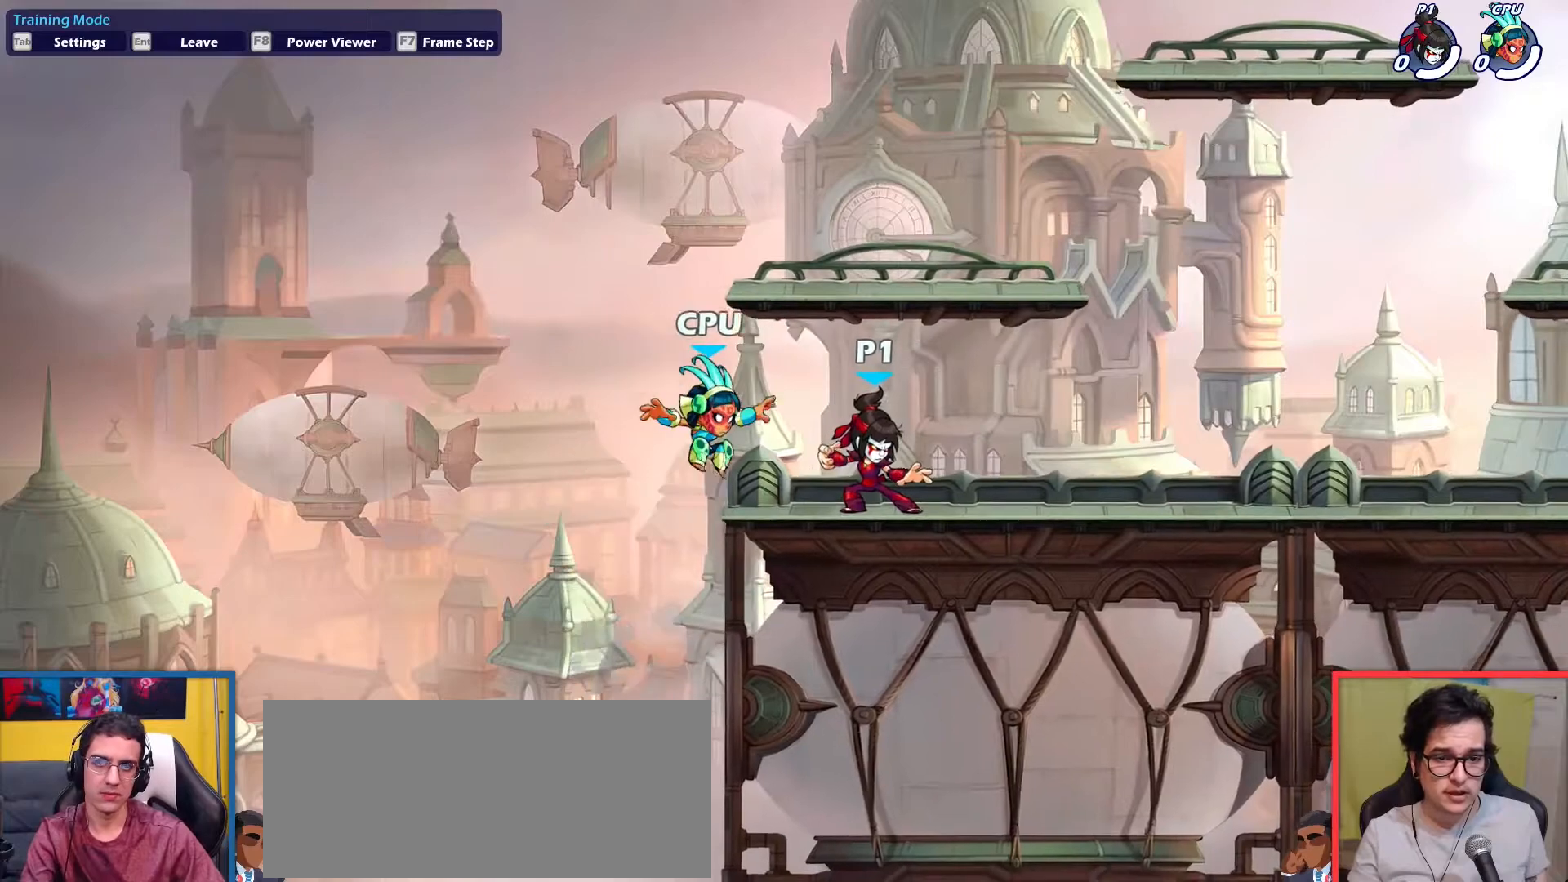
{"keys": ["dodge", "down", "right", "up"], "events": [[67, "down", "up"], [401, "dodge", "down"], [484, "down", "down"], [484, "up", "down"]]}
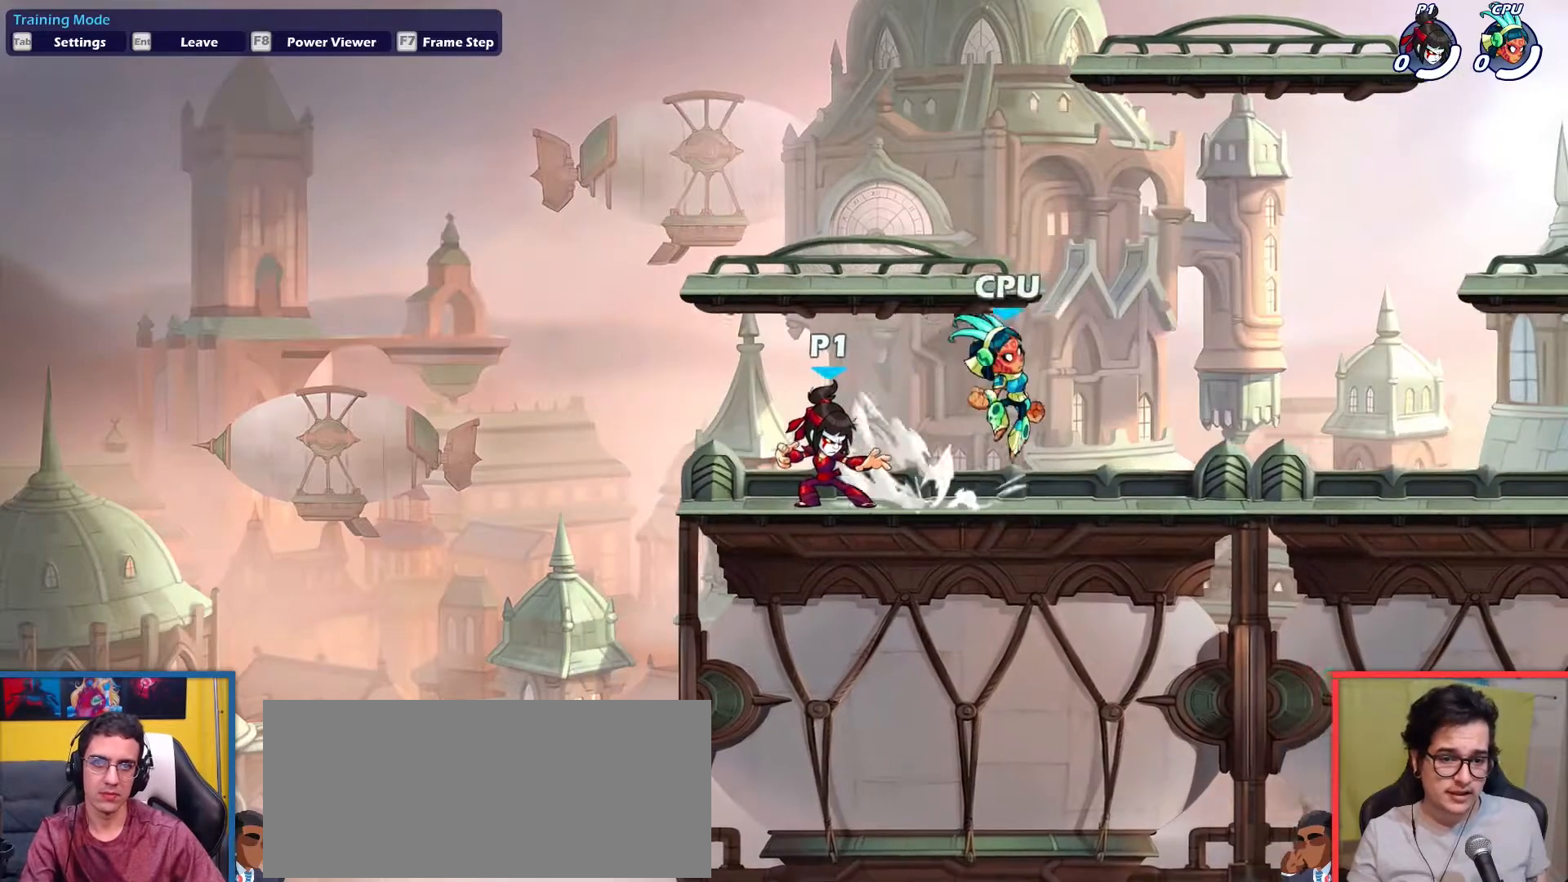
{"keys": ["right"], "events": [[83, "dodge", "up"], [133, "down", "up"], [183, "up", "up"], [317, "dodge", "down"], [367, "down", "down"], [367, "up", "down"], [467, "dodge", "up"], [500, "down", "up"], [500, "up", "up"]]}
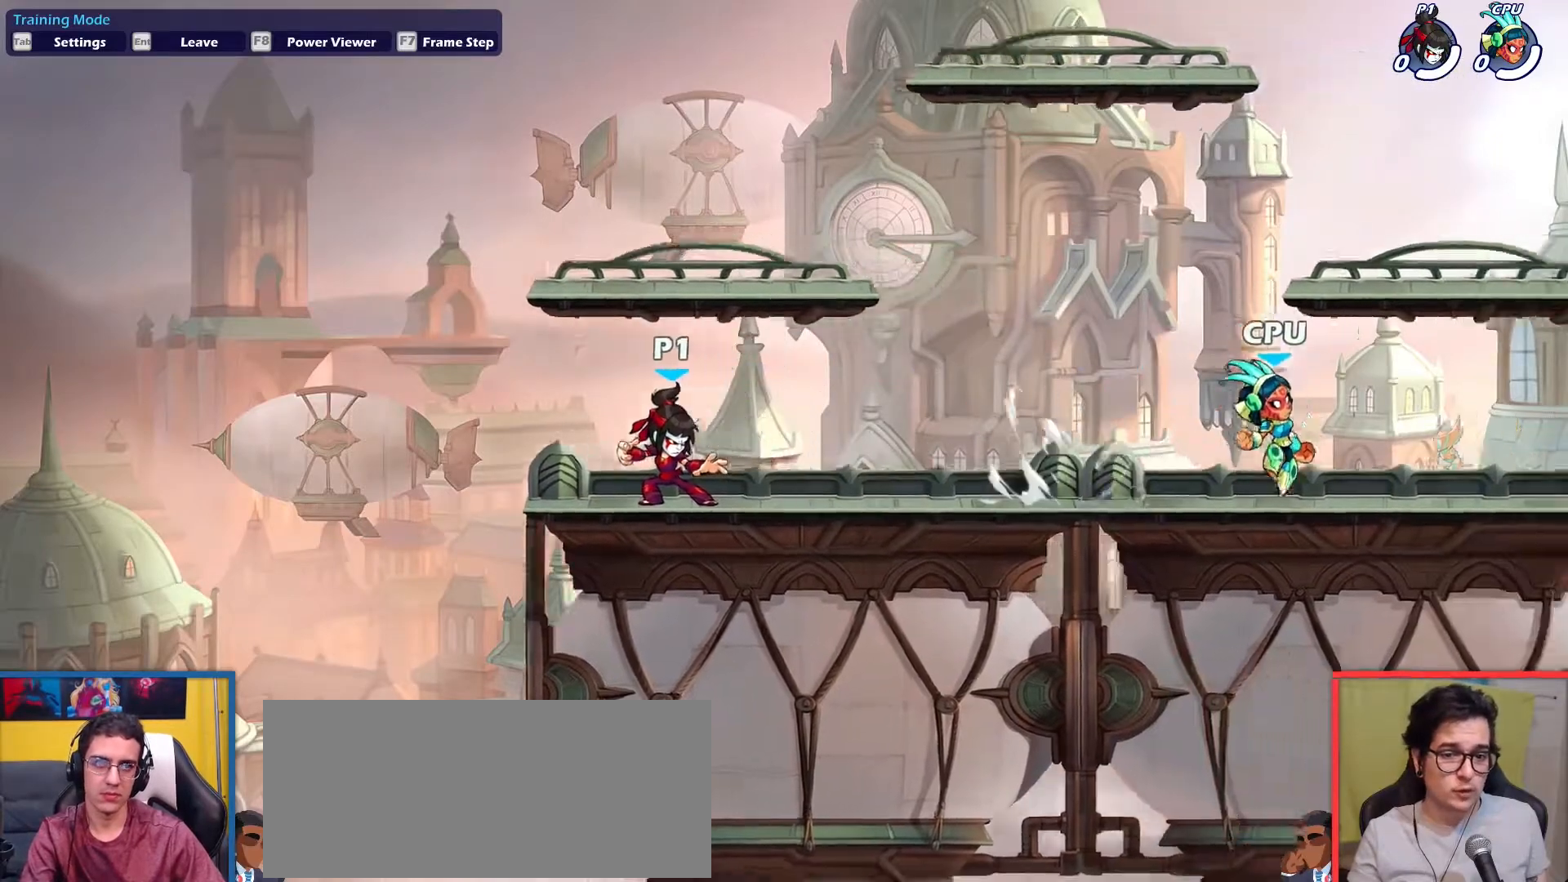
{"keys": ["left"], "events": [[417, "left", "down"], [417, "right", "up"]]}
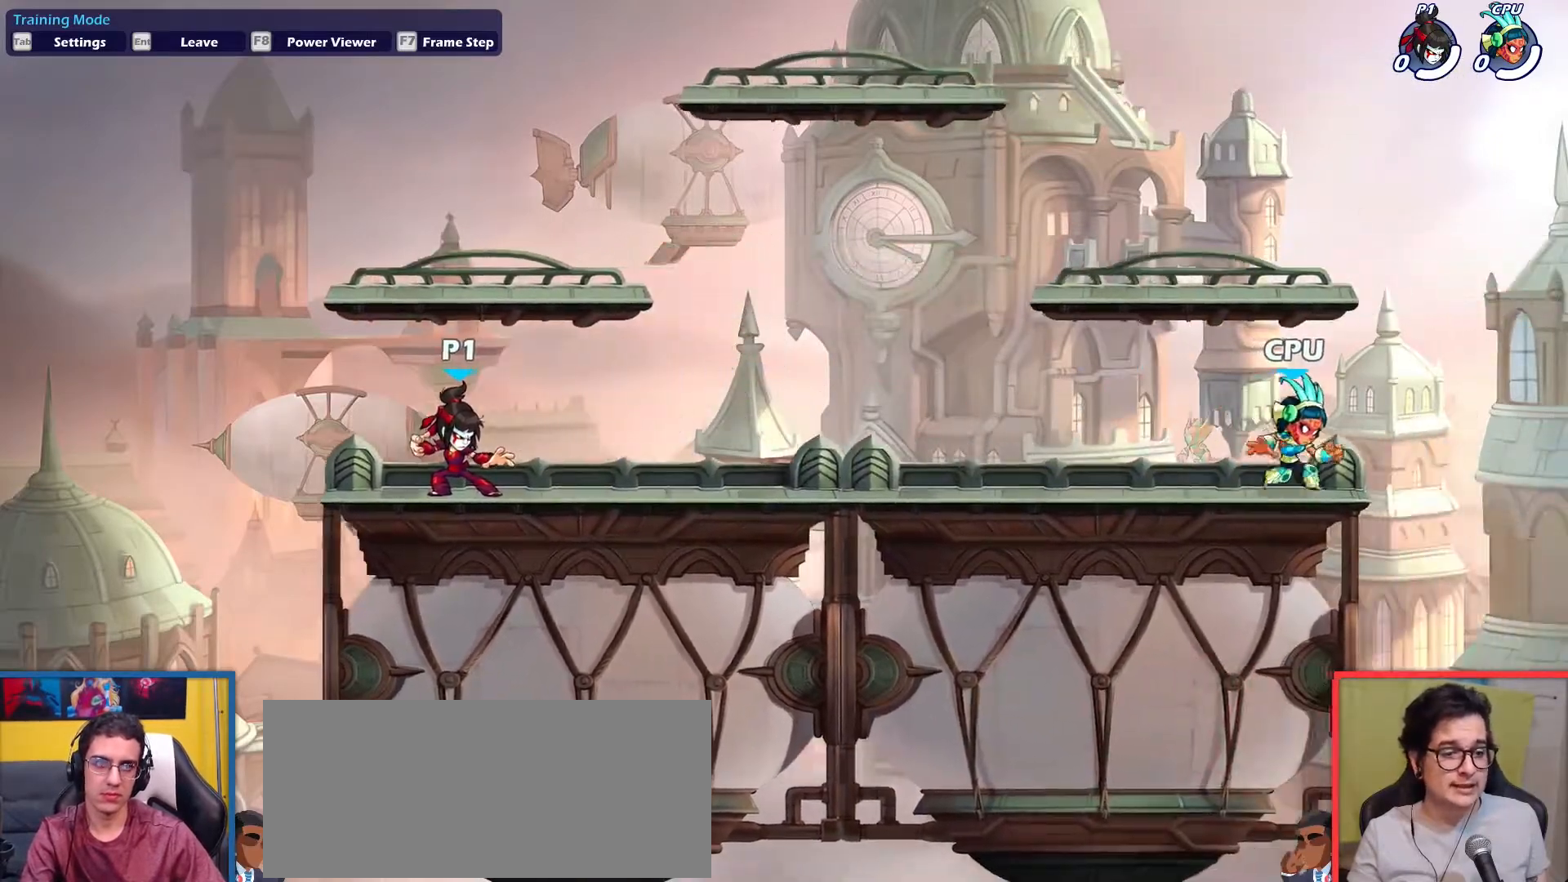
{"keys": ["dodge", "left"], "events": [[67, "up", "down"], [167, "up", "up"], [450, "dodge", "down"]]}
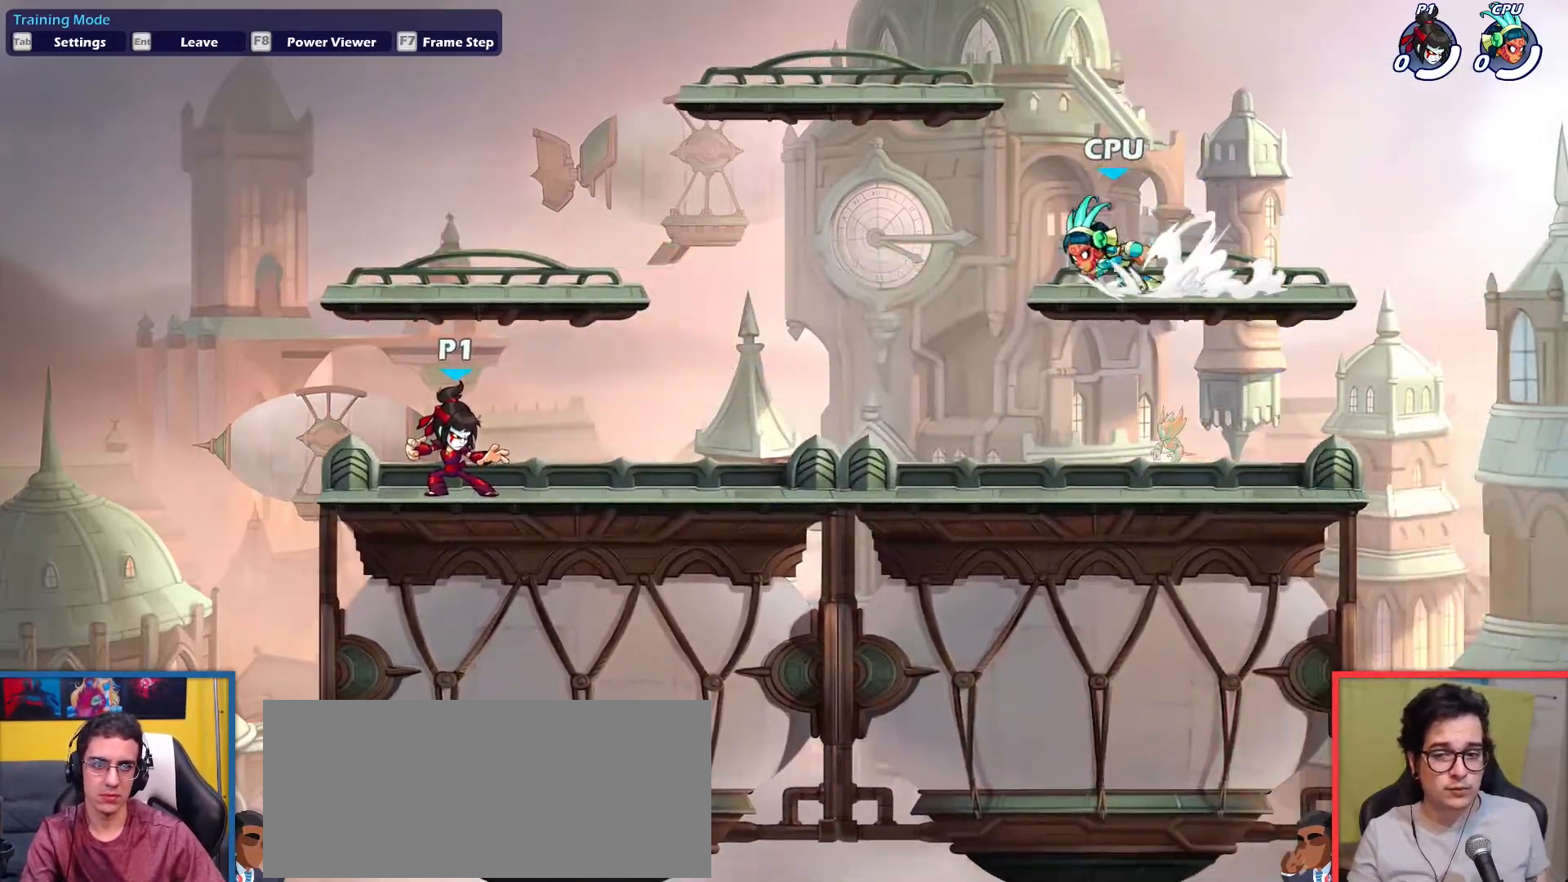
{"keys": ["left"], "events": [[34, "up", "down"], [134, "dodge", "up"], [134, "up", "up"], [267, "down", "down"], [367, "right", "down"], [451, "down", "up"], [451, "right", "up"]]}